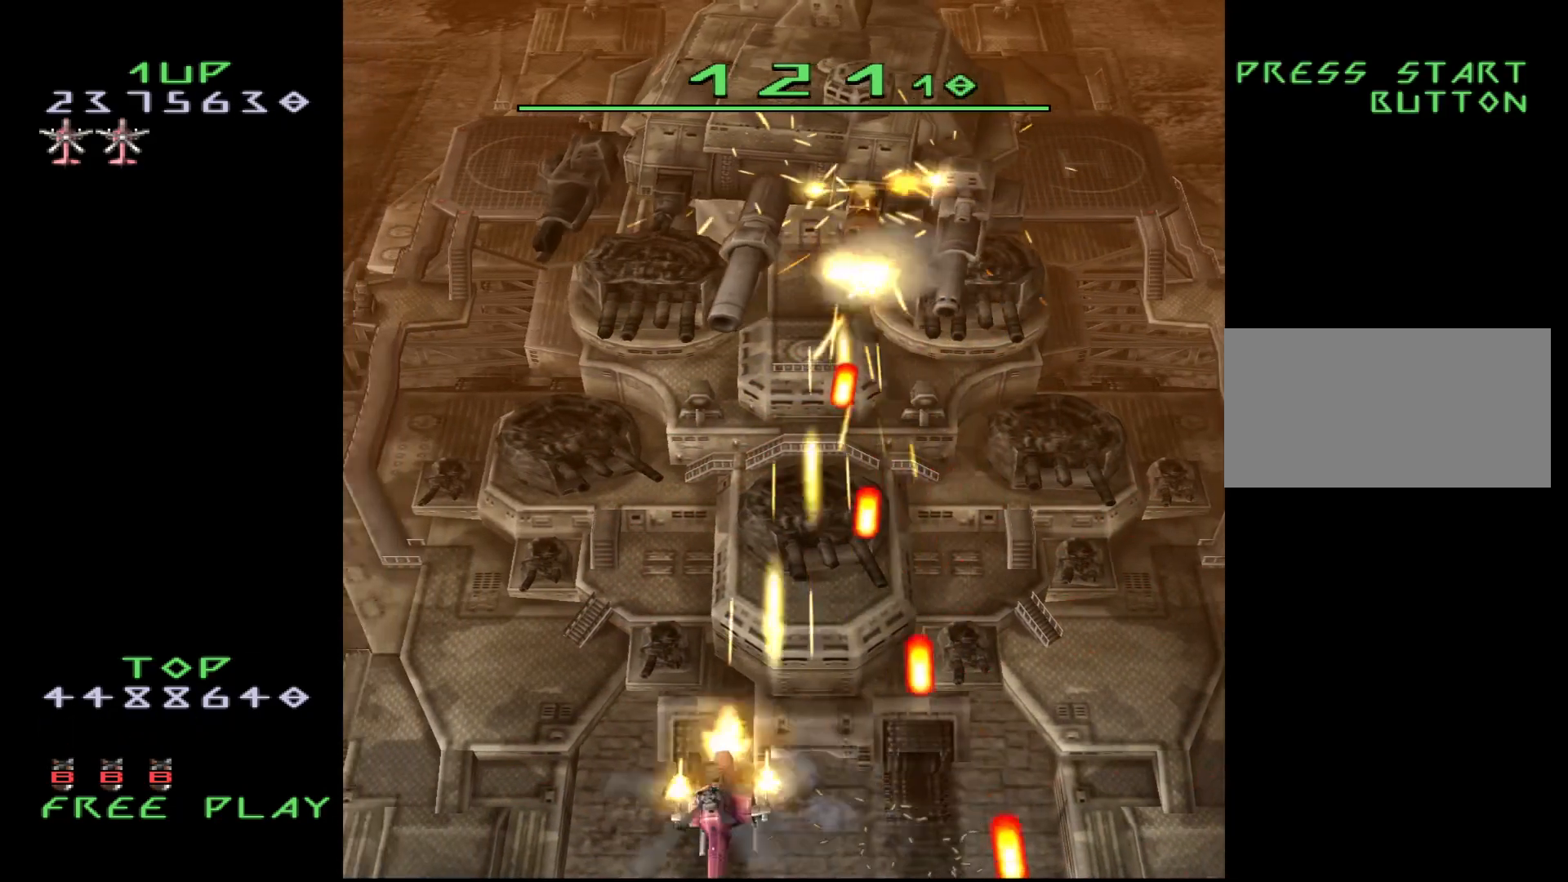
Gameplay with a controller (arcade stick); each line is a JSON object with the inputs held at the frame after it. "events" lists button and stick changes between this image and that frame as [ms after this image, input, new state], when the widget could be followed in between. Not read: L3 R3.
{"buttons": ["CROSS", "DPAD_LEFT"], "events": [[50, "DPAD_LEFT", "down"], [133, "DPAD_LEFT", "up"], [217, "DPAD_LEFT", "down"], [283, "DPAD_LEFT", "up"], [400, "DPAD_LEFT", "down"]]}
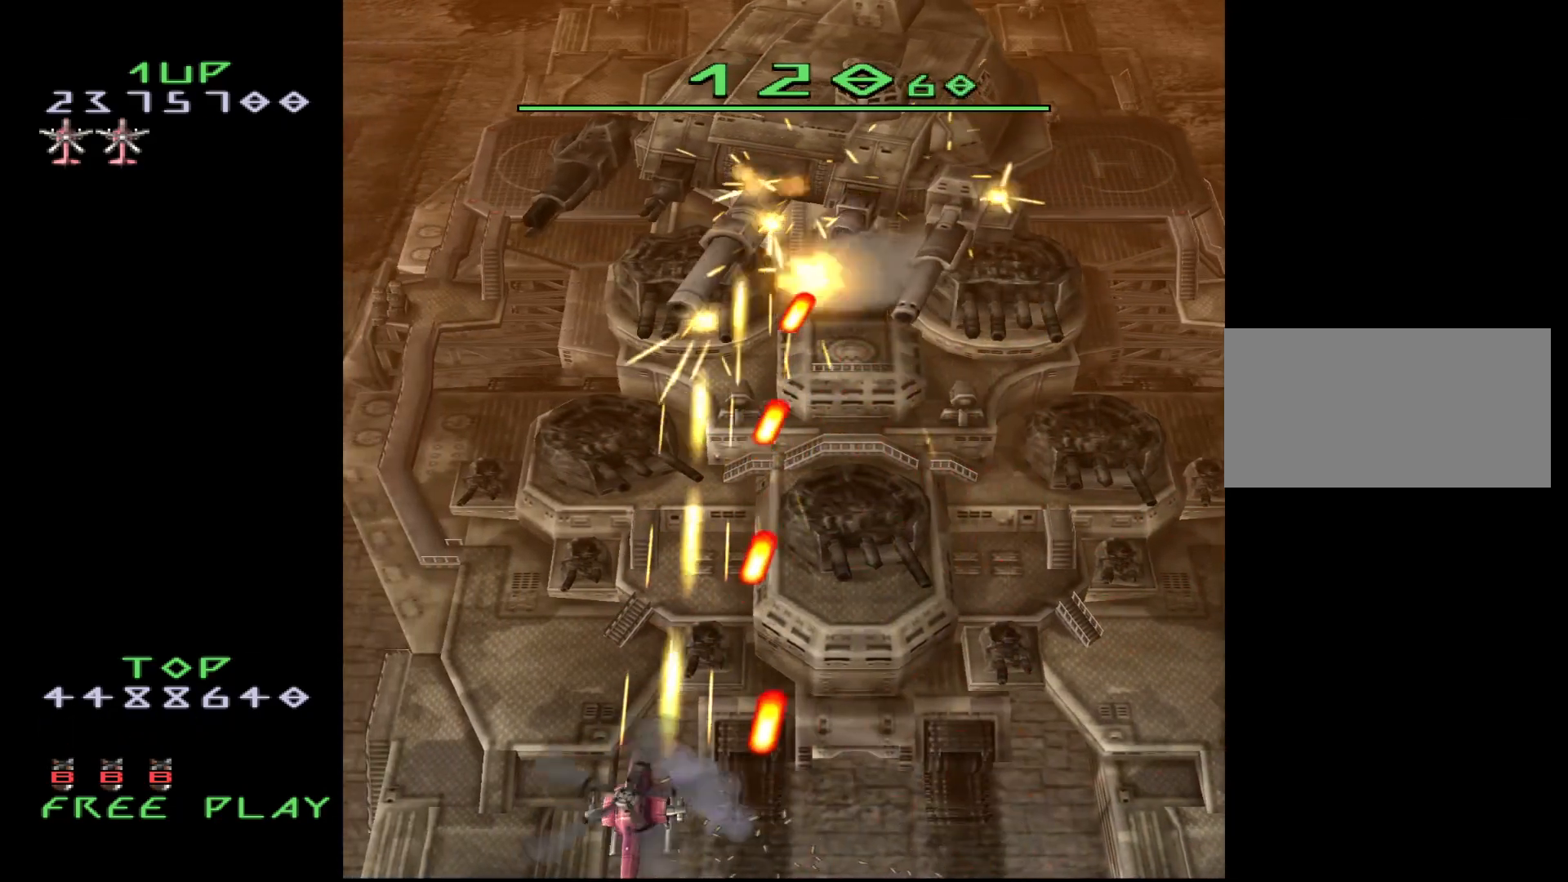
{"buttons": ["DPAD_UP", "DPAD_LEFT"], "events": [[183, "DPAD_UP", "down"], [267, "CROSS", "up"]]}
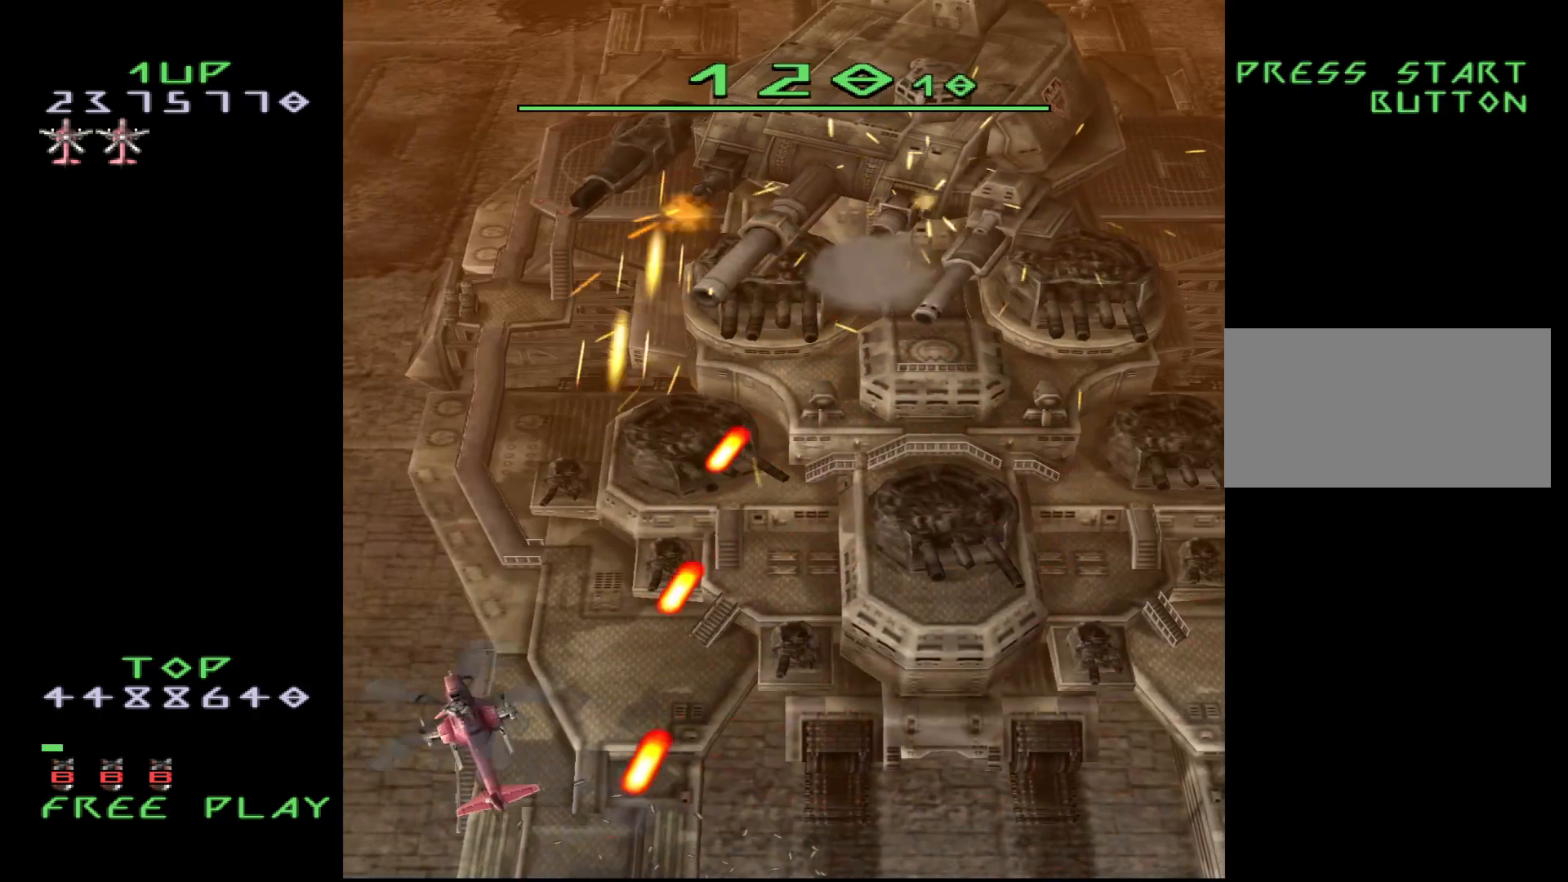
{"buttons": ["DPAD_DOWN", "DPAD_RIGHT"], "events": [[167, "DPAD_LEFT", "up"], [250, "DPAD_RIGHT", "down"], [283, "DPAD_UP", "up"], [383, "DPAD_DOWN", "down"]]}
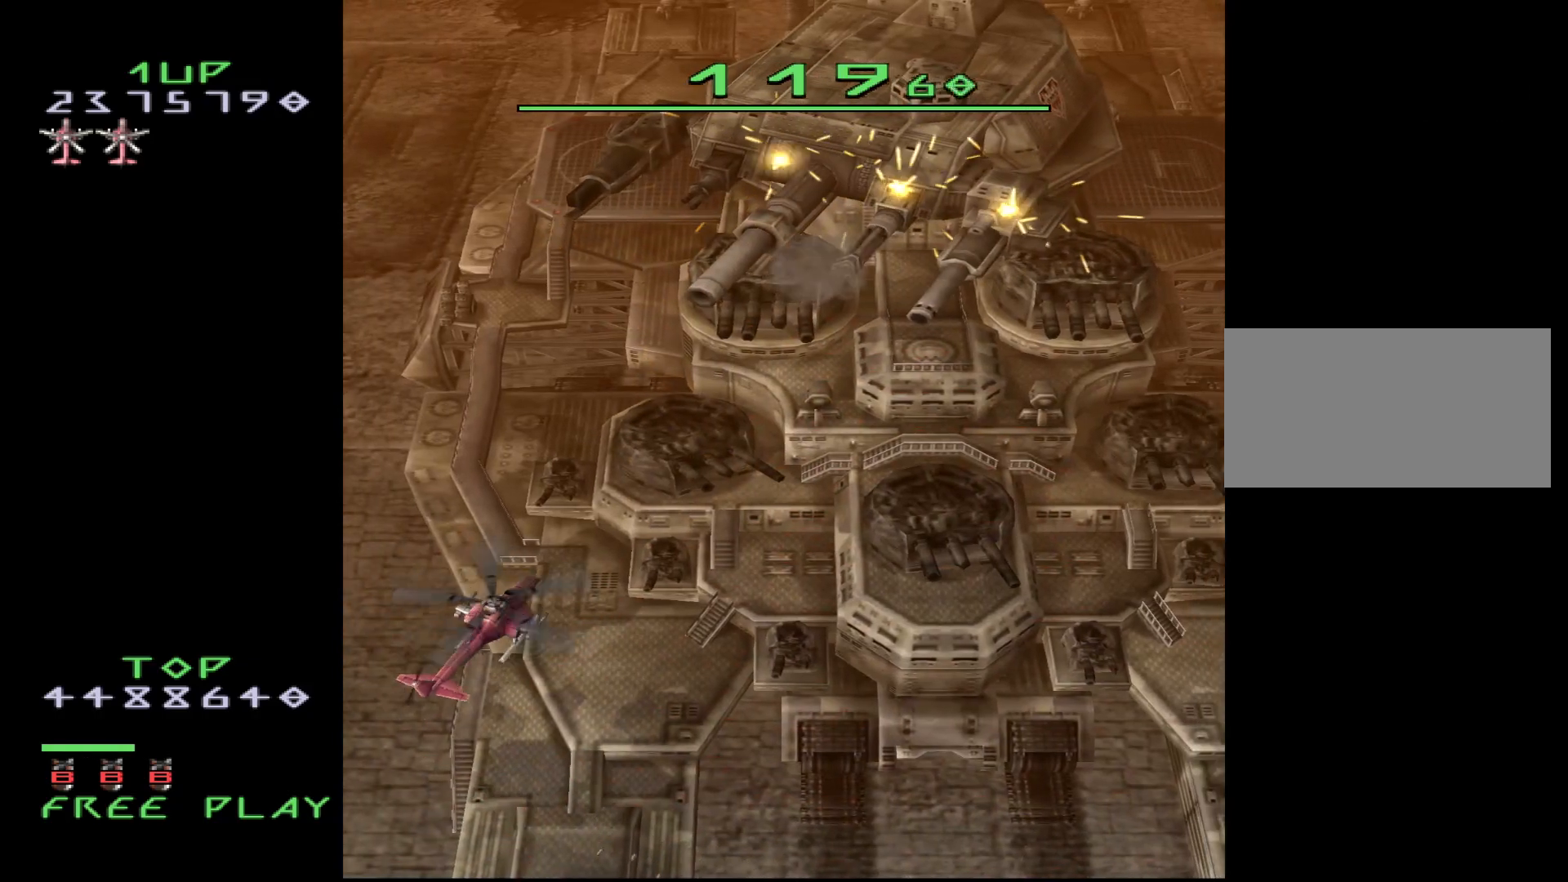
{"buttons": ["DPAD_UP", "DPAD_RIGHT"], "events": [[83, "DPAD_DOWN", "up"], [483, "DPAD_UP", "down"]]}
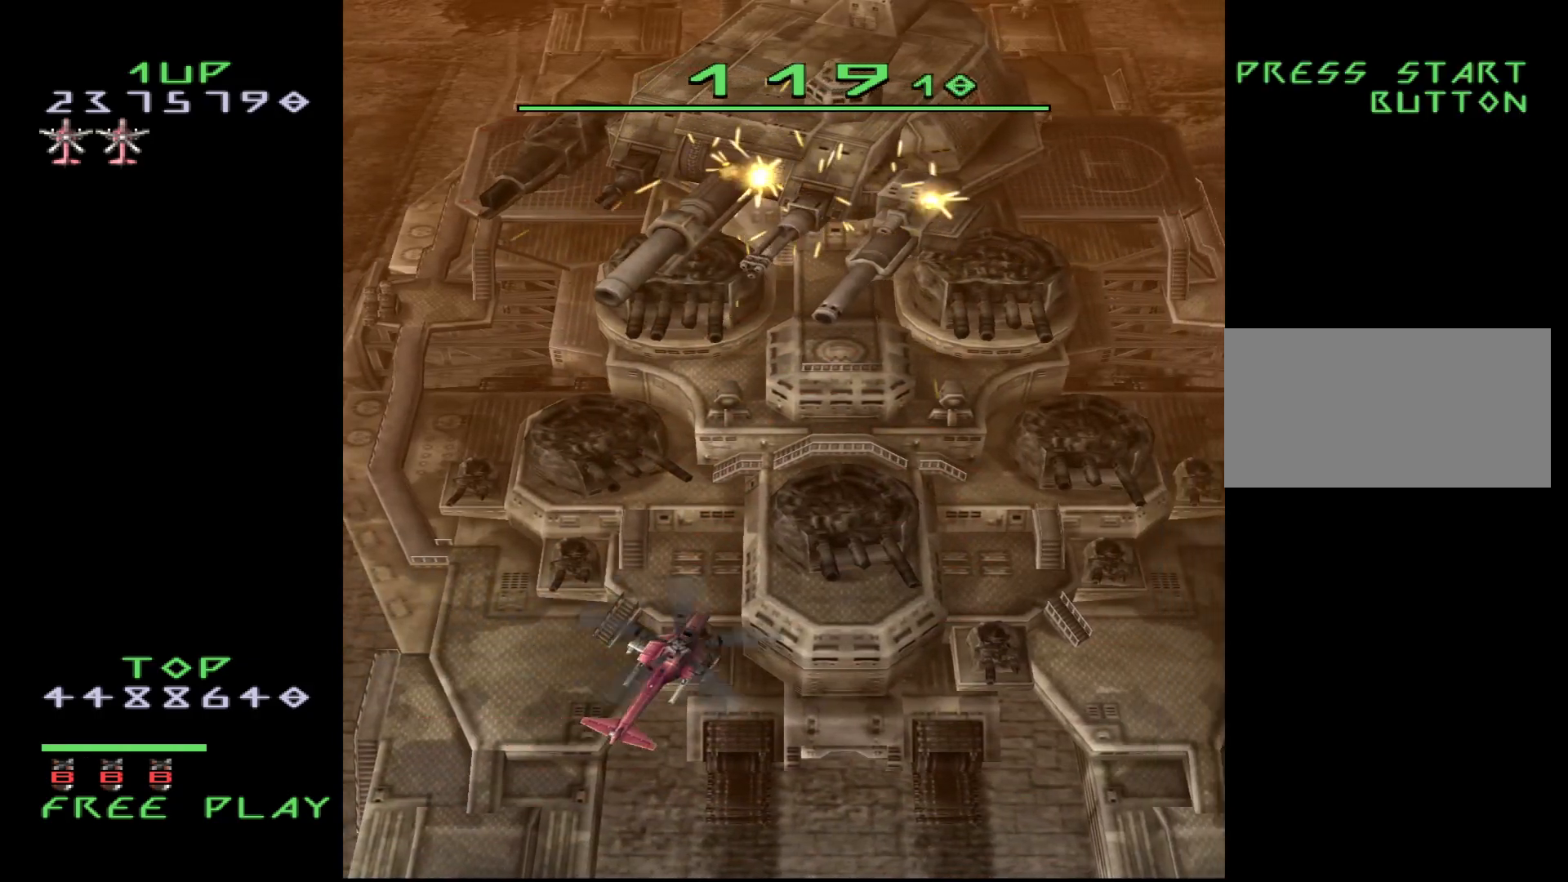
{"buttons": ["DPAD_DOWN"], "events": [[17, "DPAD_RIGHT", "up"], [333, "CROSS", "down"], [367, "DPAD_UP", "up"], [383, "DPAD_DOWN", "down"], [417, "CROSS", "up"]]}
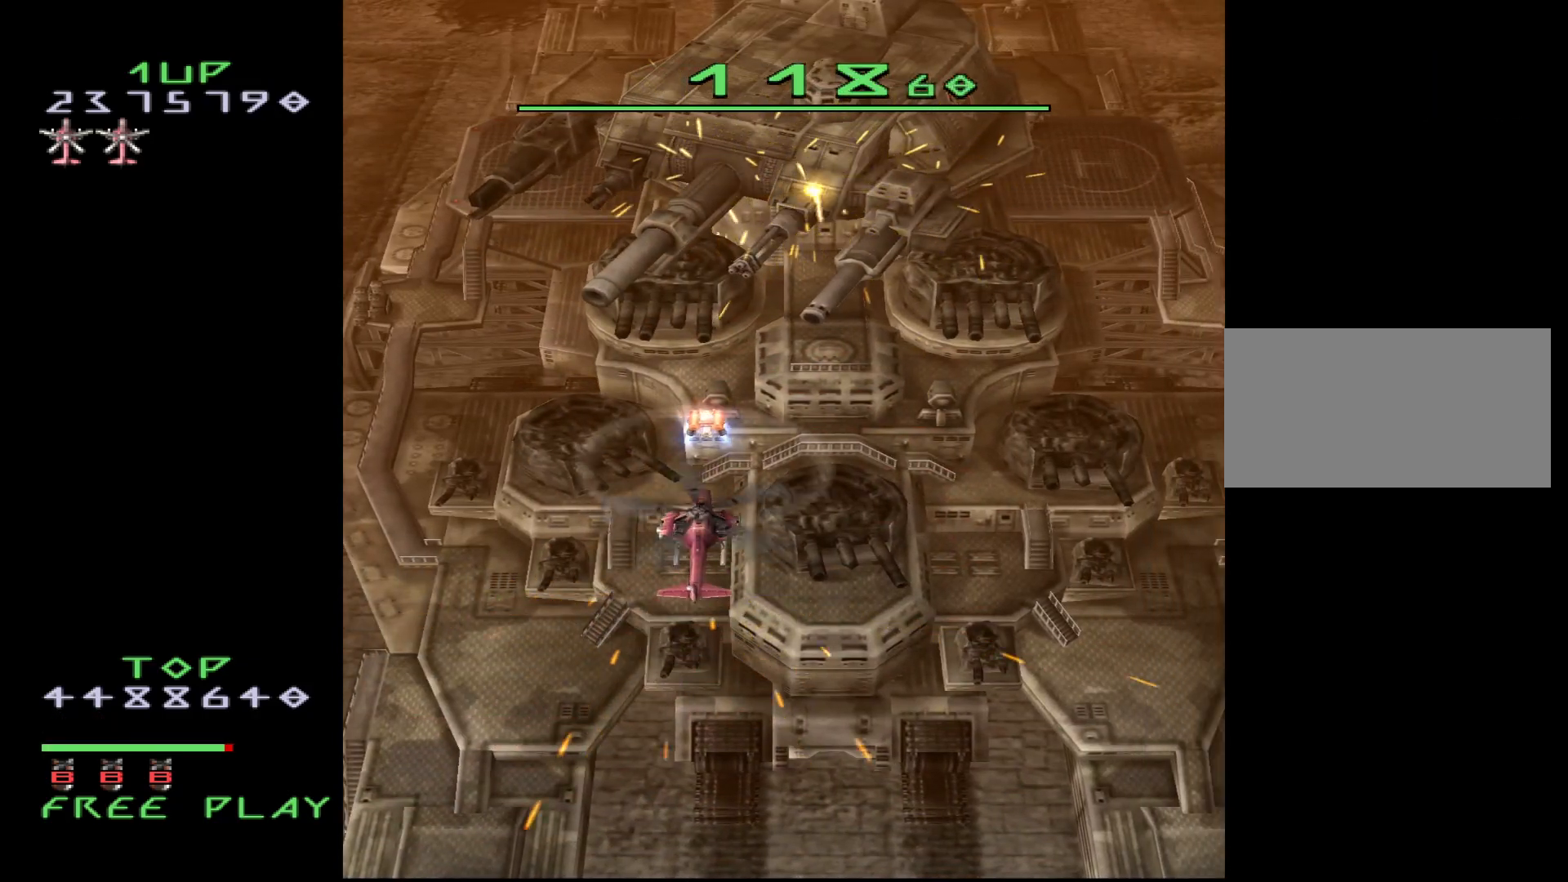
{"buttons": ["DPAD_DOWN", "DPAD_RIGHT"], "events": [[450, "DPAD_RIGHT", "down"]]}
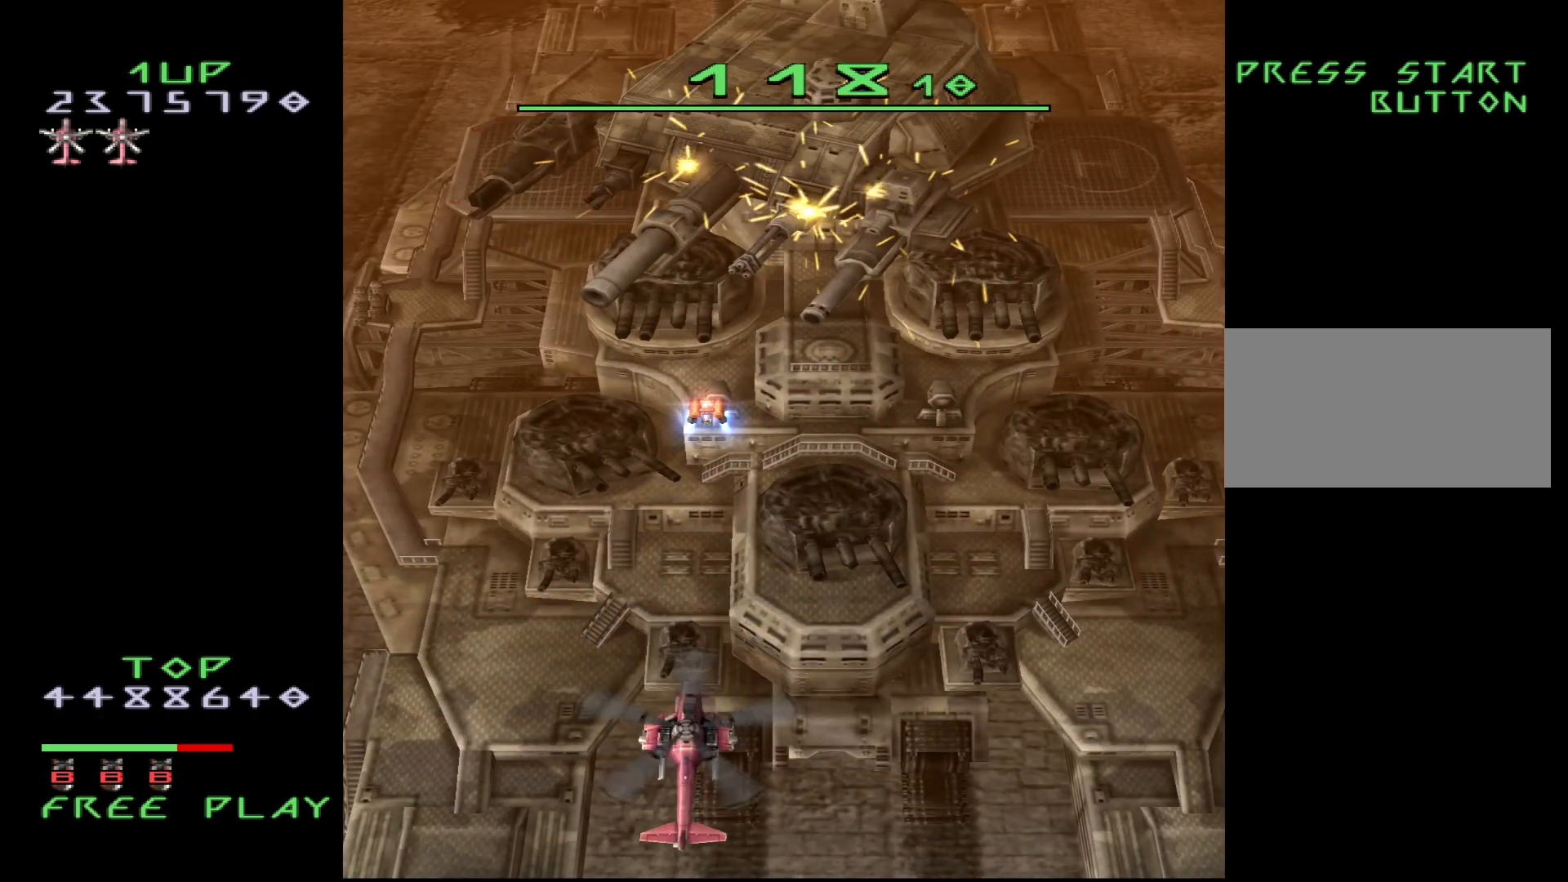
{"buttons": [], "events": [[117, "DPAD_DOWN", "up"], [450, "DPAD_RIGHT", "up"]]}
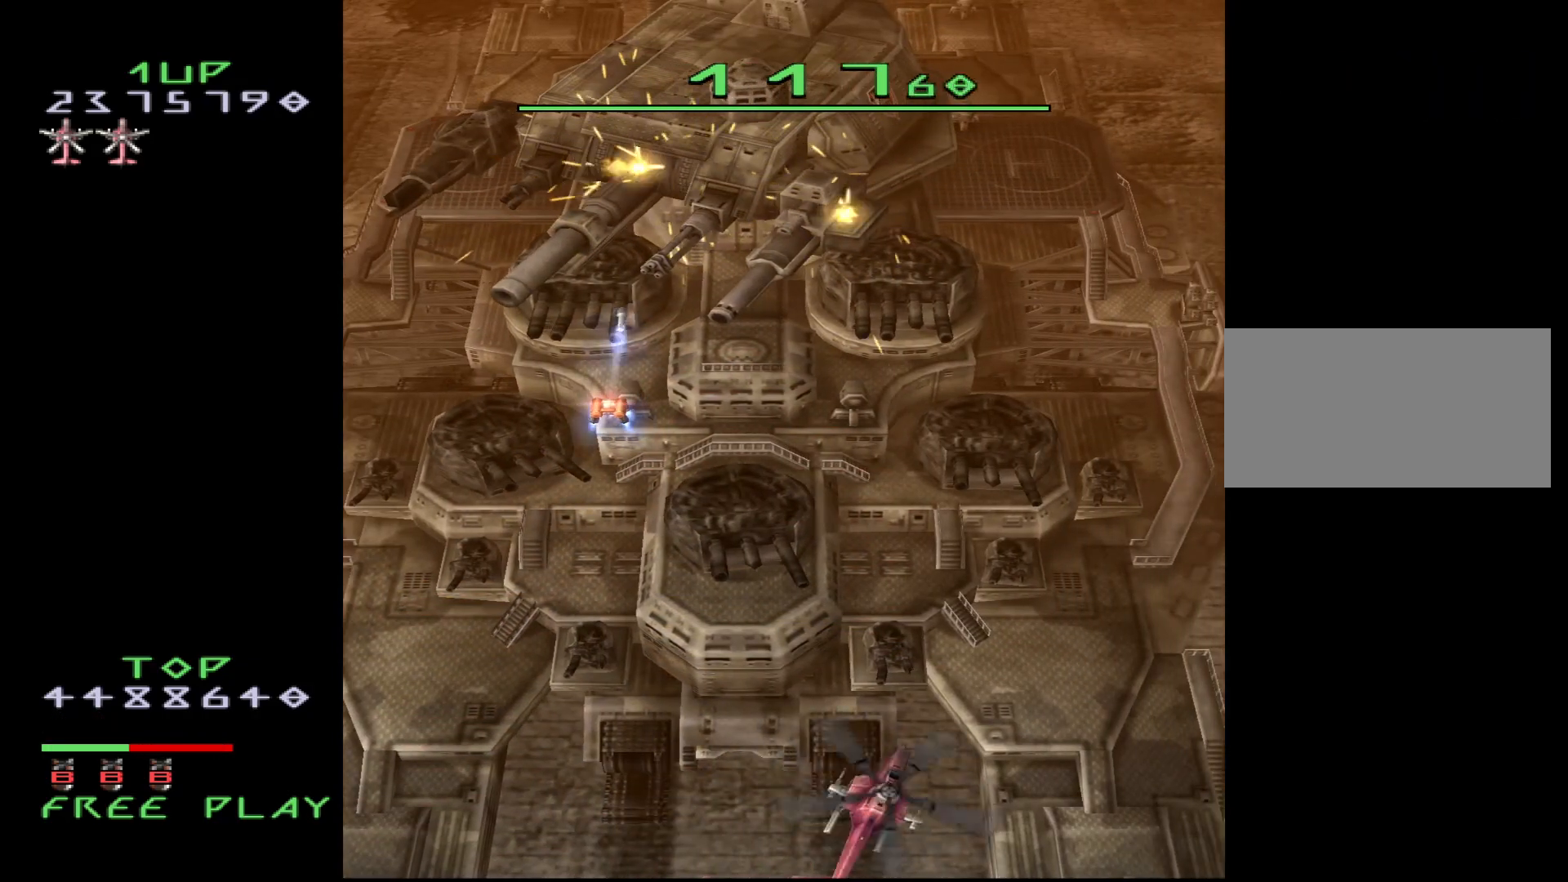
{"buttons": [], "events": [[67, "DPAD_DOWN", "down"], [317, "DPAD_DOWN", "up"]]}
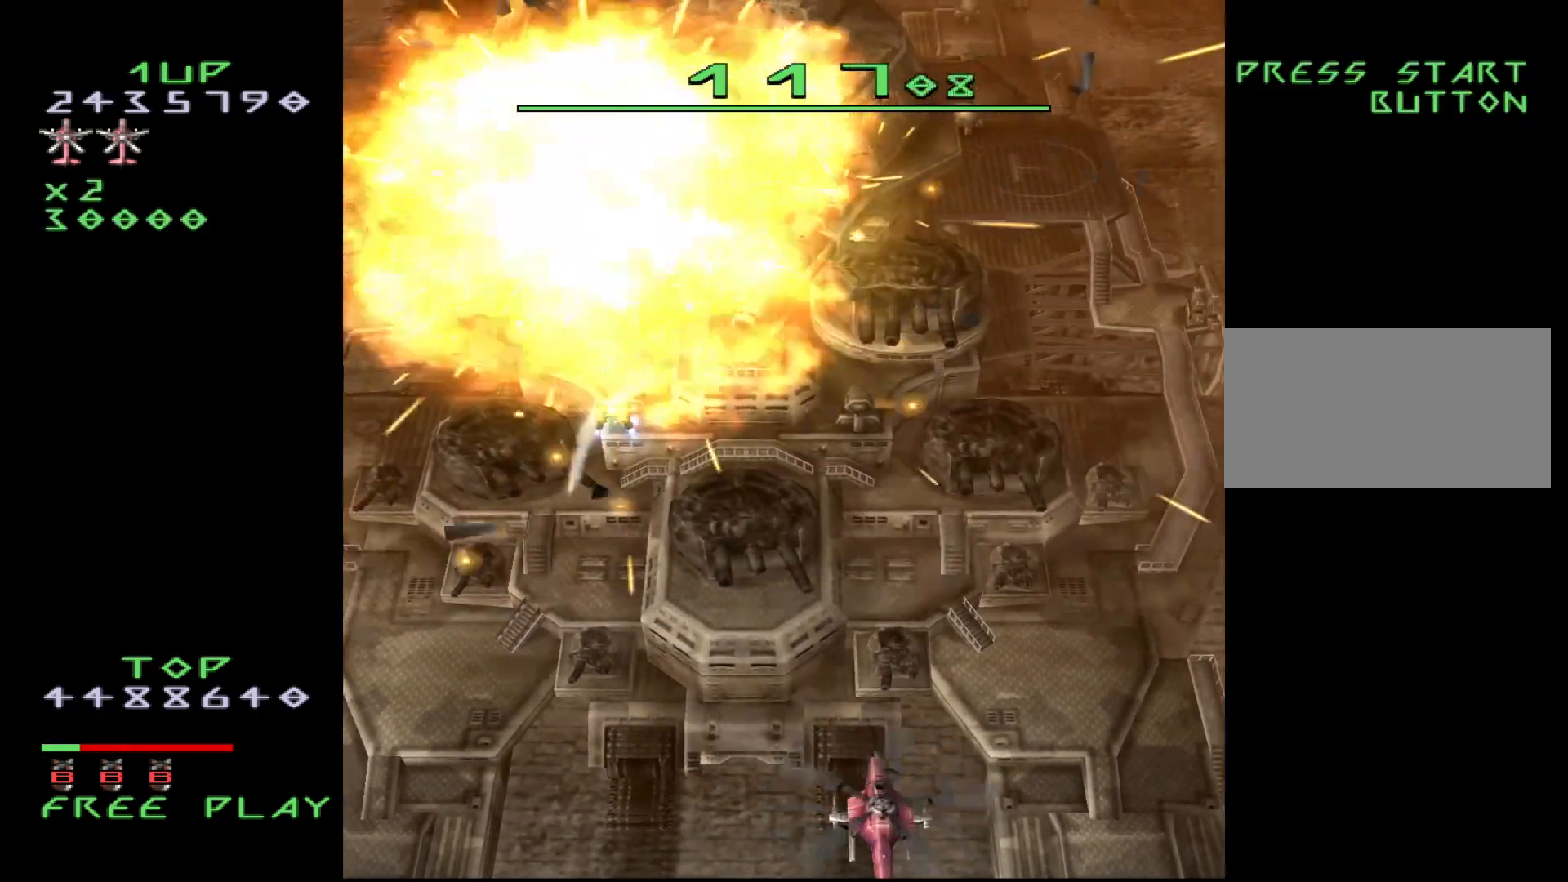
{"buttons": ["CROSS"], "events": [[67, "CROSS", "down"]]}
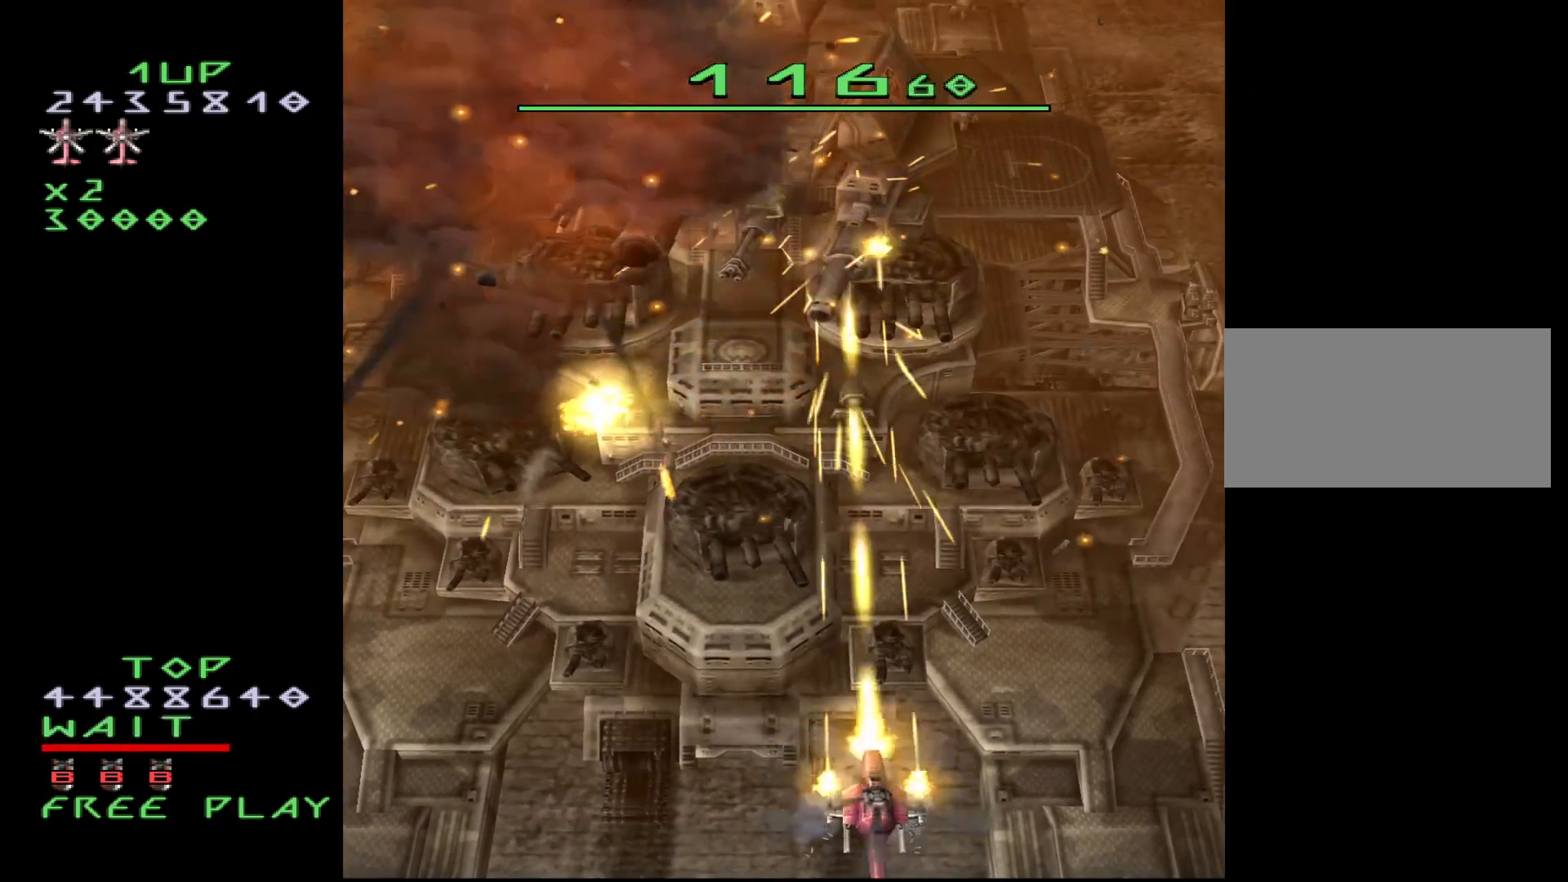
{"buttons": ["CROSS", "DPAD_RIGHT"], "events": [[133, "DPAD_RIGHT", "down"]]}
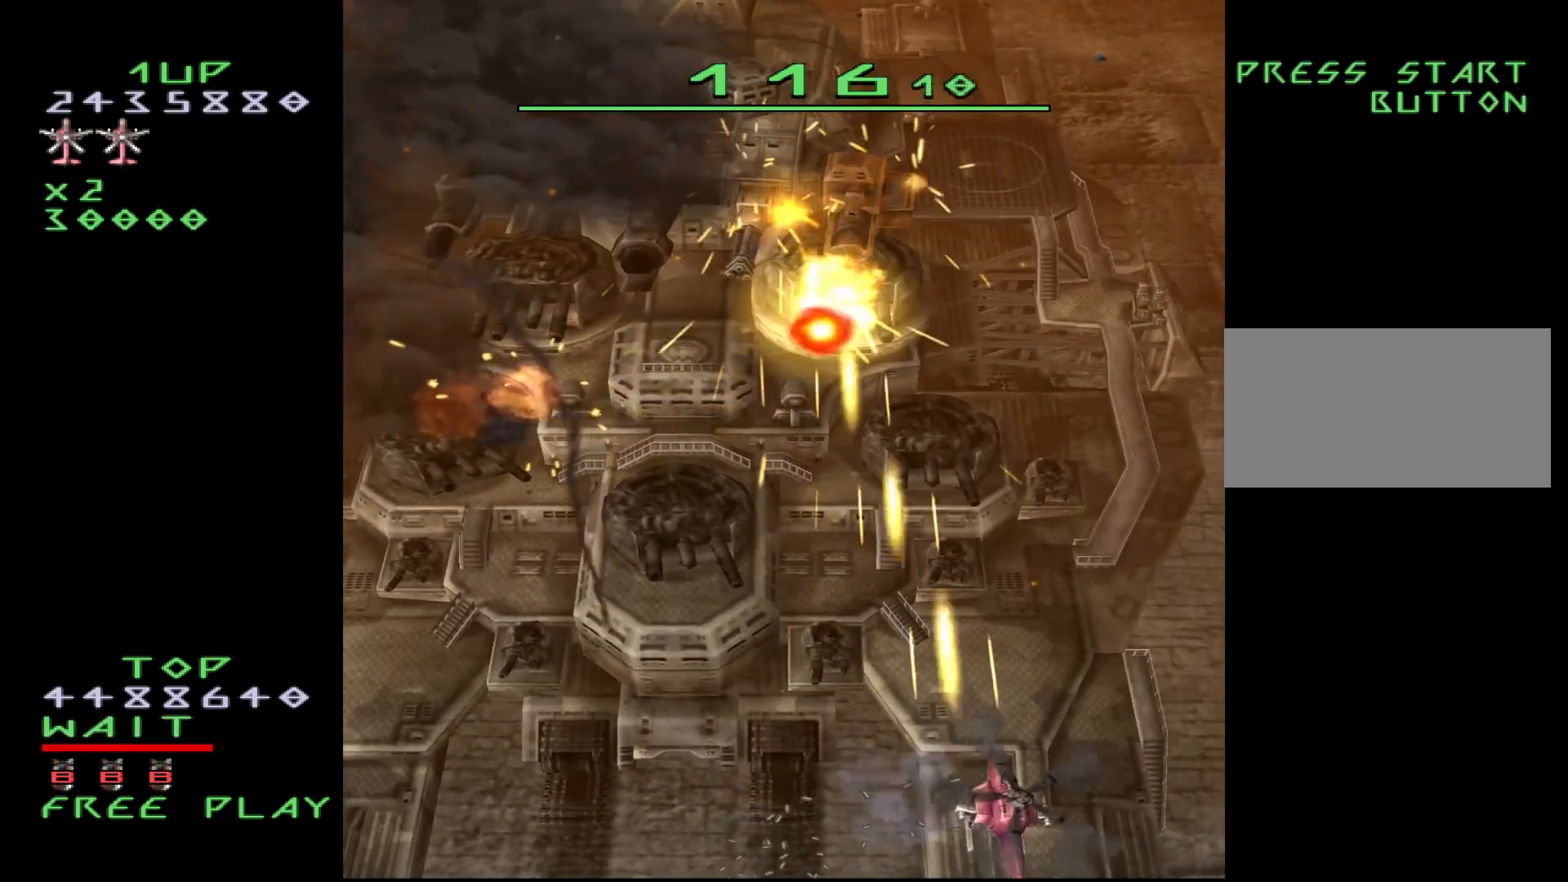
{"buttons": ["CROSS"], "events": [[83, "DPAD_RIGHT", "up"]]}
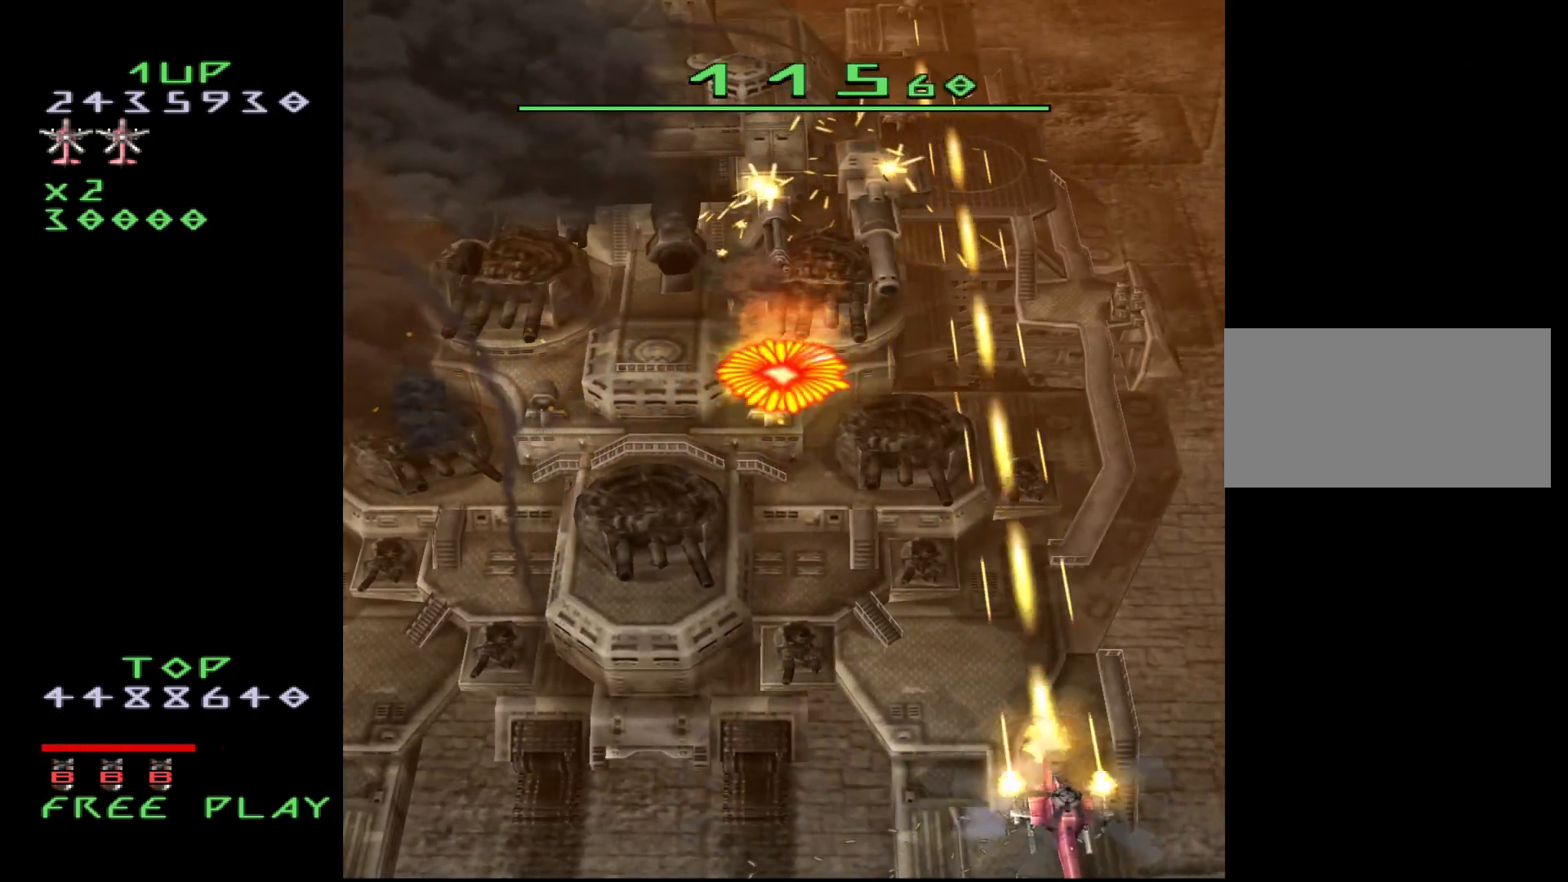
{"buttons": ["CROSS"], "events": [[100, "DPAD_LEFT", "down"], [400, "DPAD_LEFT", "up"]]}
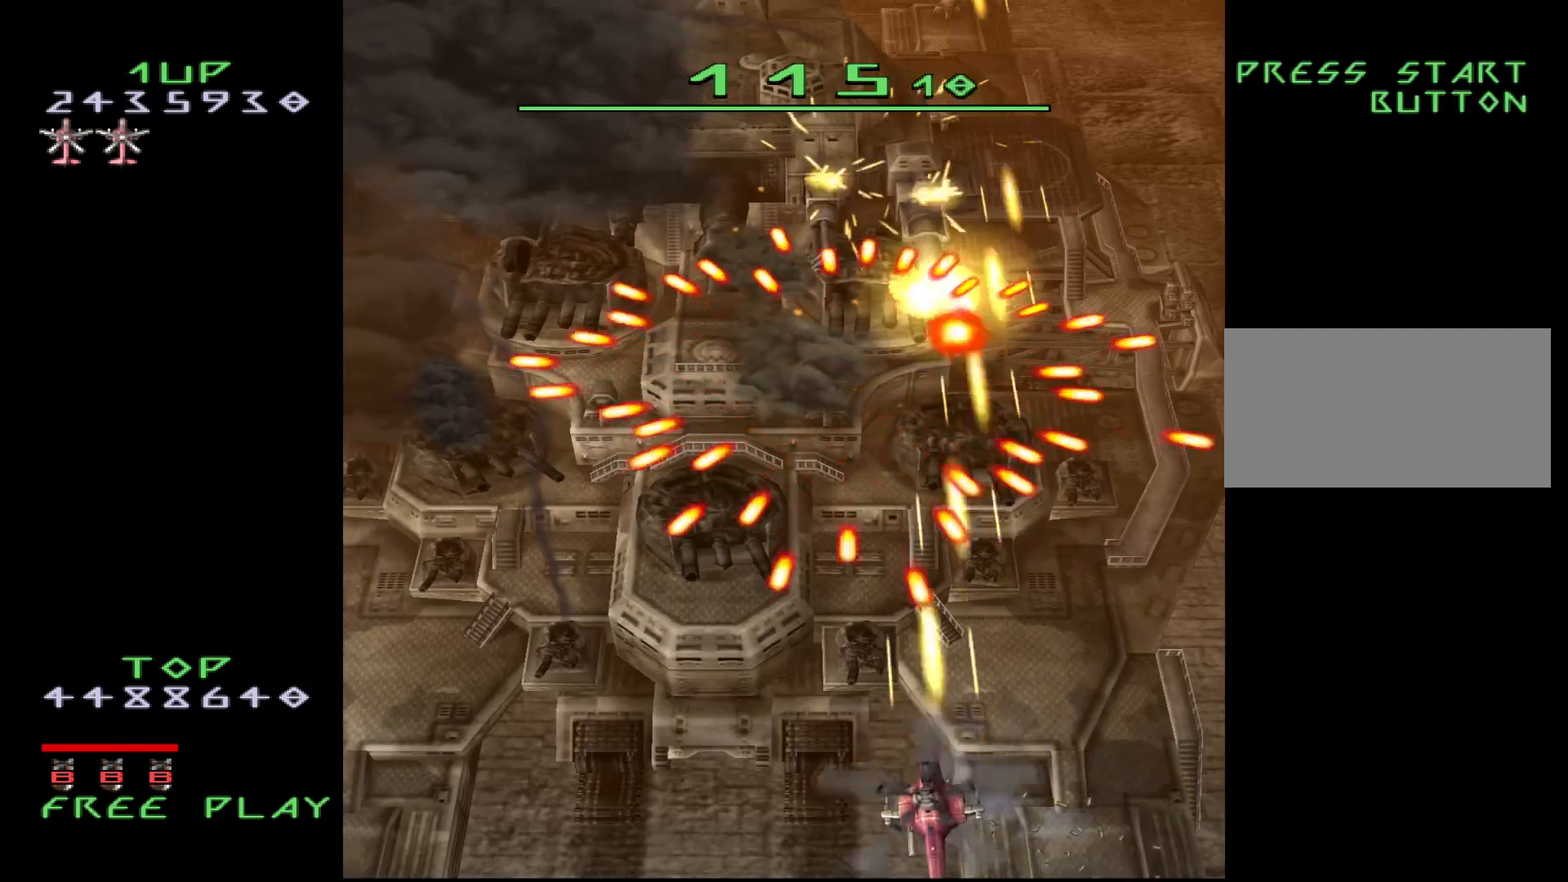
{"buttons": ["CROSS", "DPAD_LEFT"], "events": [[67, "DPAD_LEFT", "down"], [167, "DPAD_LEFT", "up"], [433, "DPAD_LEFT", "down"]]}
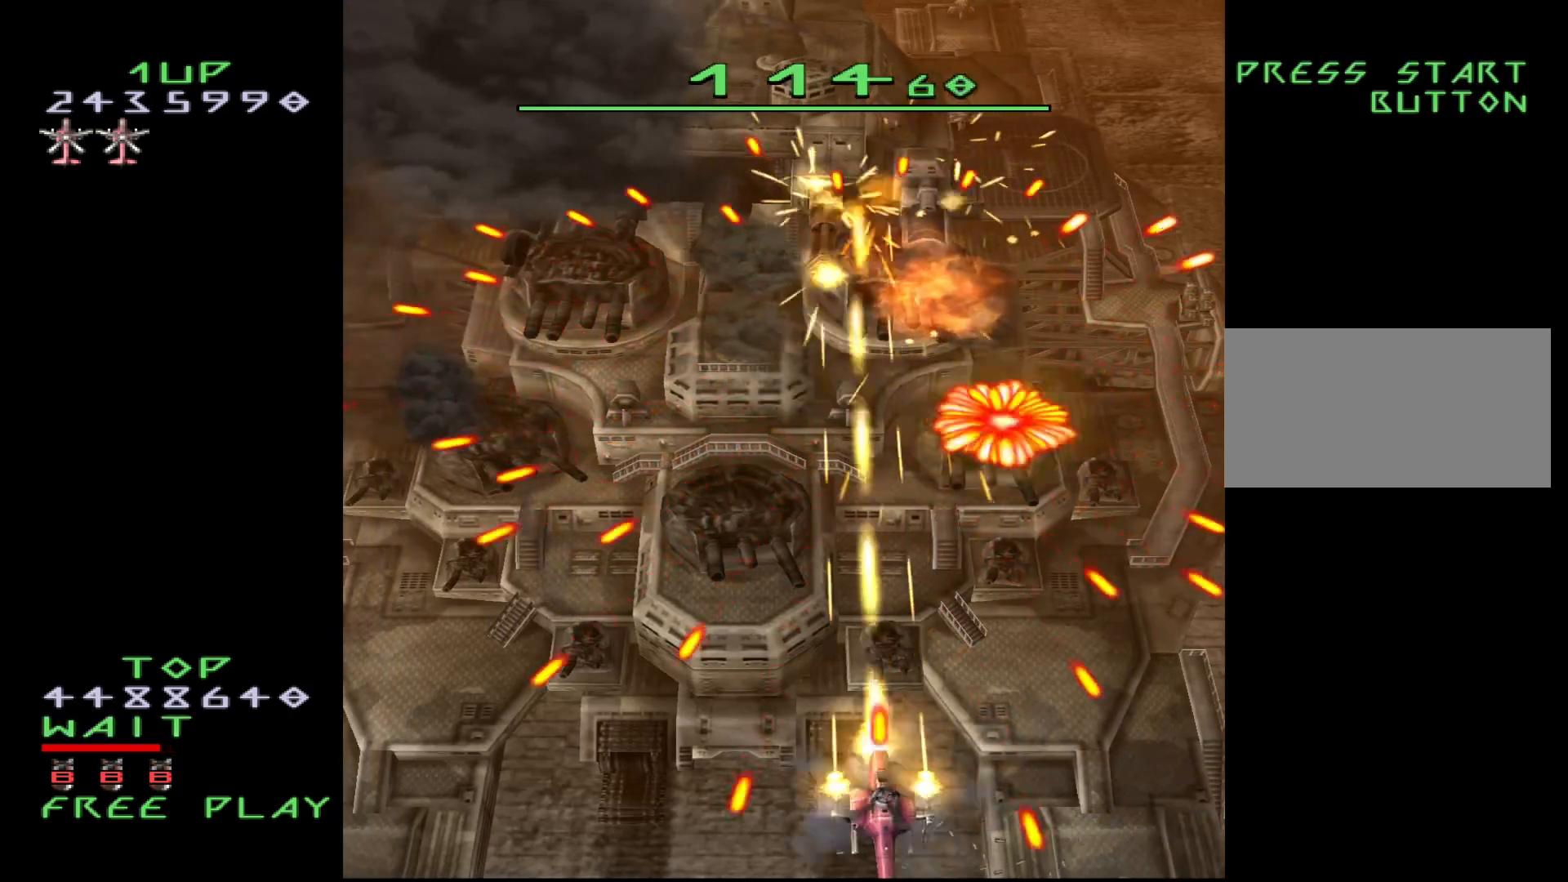
{"buttons": ["CROSS"], "events": [[50, "DPAD_LEFT", "up"]]}
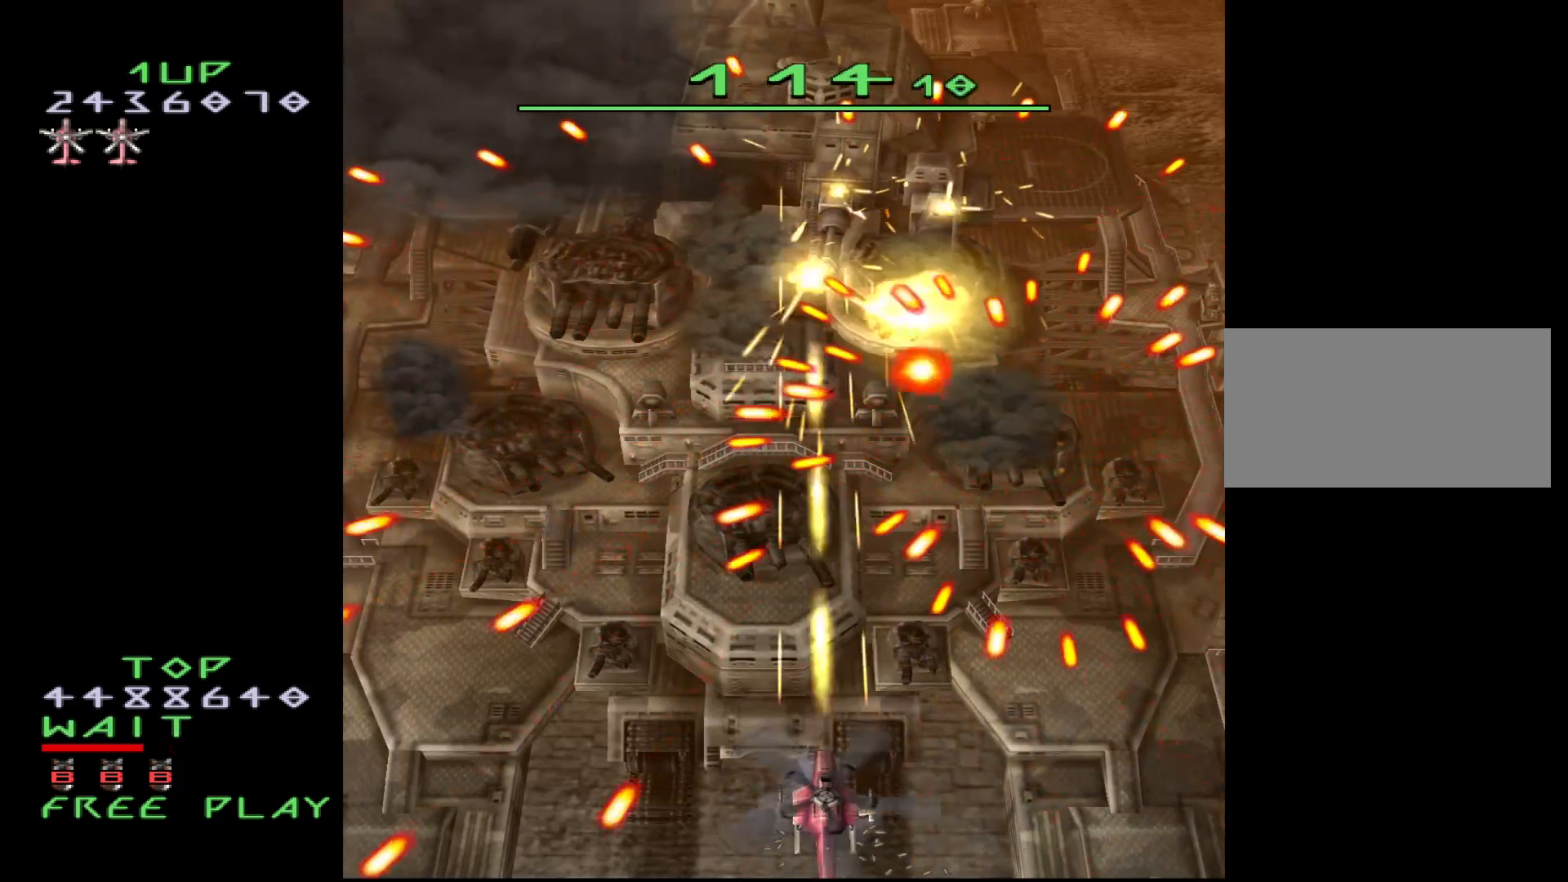
{"buttons": ["CROSS"], "events": [[83, "DPAD_LEFT", "down"], [217, "DPAD_LEFT", "up"], [300, "DPAD_LEFT", "down"], [400, "DPAD_LEFT", "up"]]}
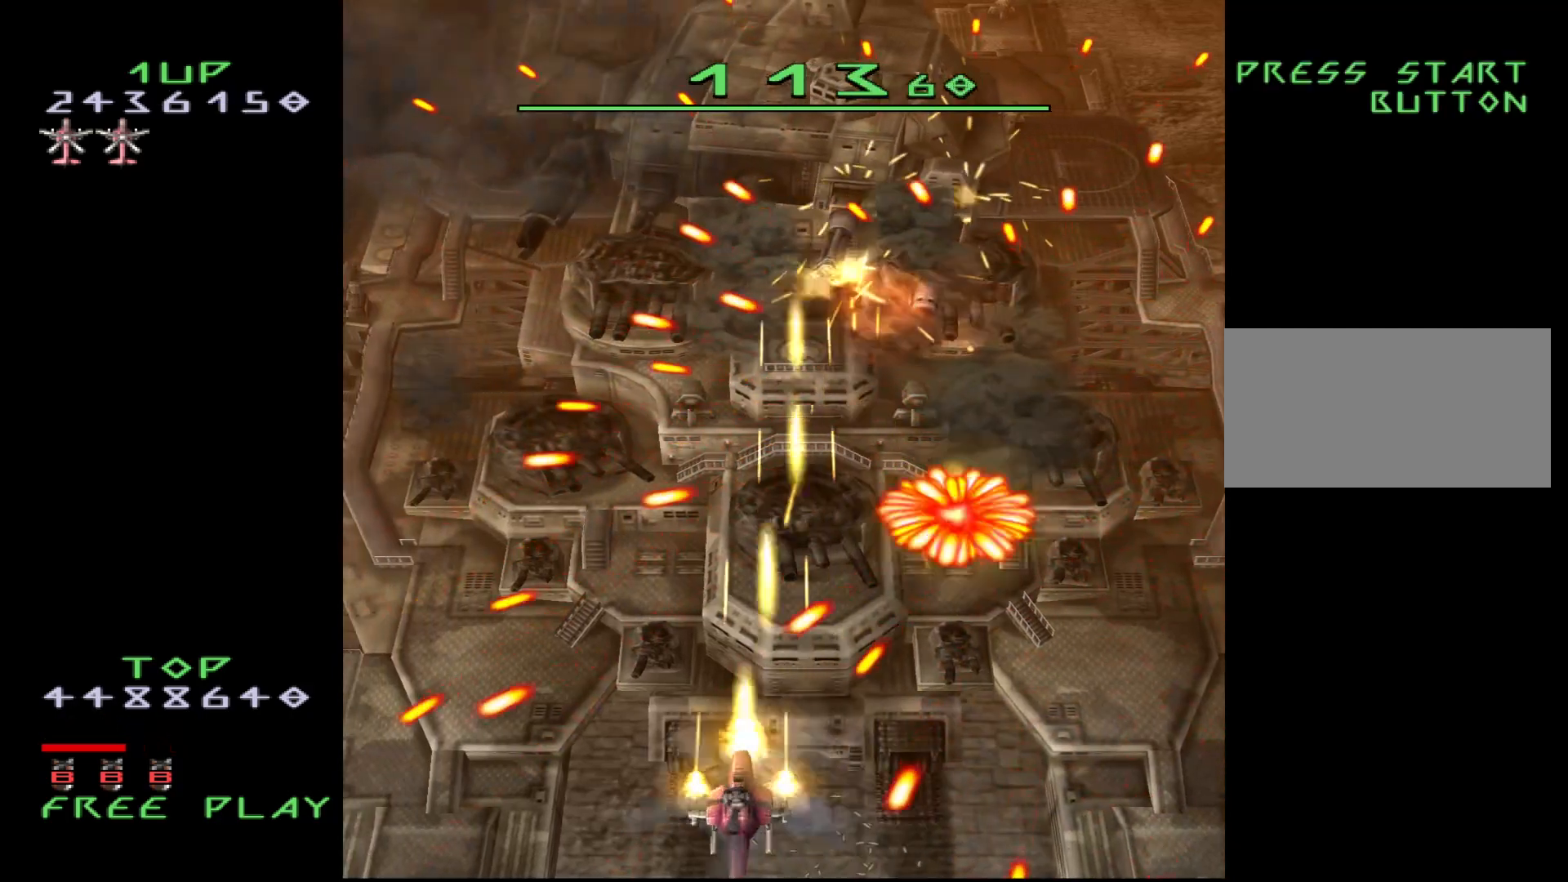
{"buttons": ["CROSS", "DPAD_LEFT"], "events": [[83, "DPAD_LEFT", "down"], [183, "DPAD_LEFT", "up"], [233, "DPAD_LEFT", "down"]]}
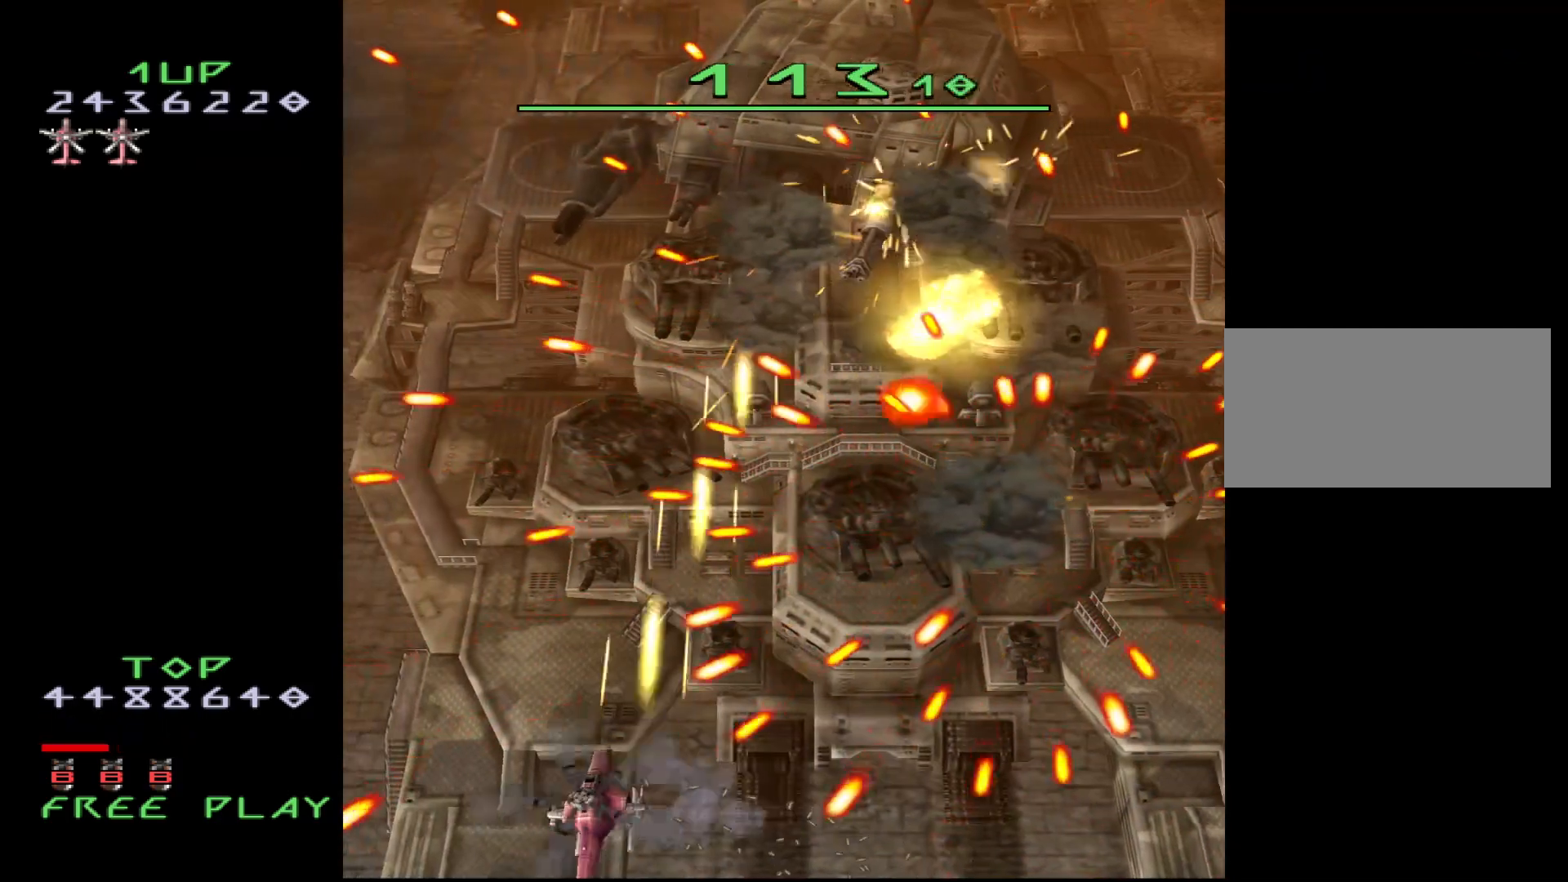
{"buttons": ["CROSS", "DPAD_RIGHT"], "events": [[350, "DPAD_LEFT", "up"], [483, "DPAD_RIGHT", "down"]]}
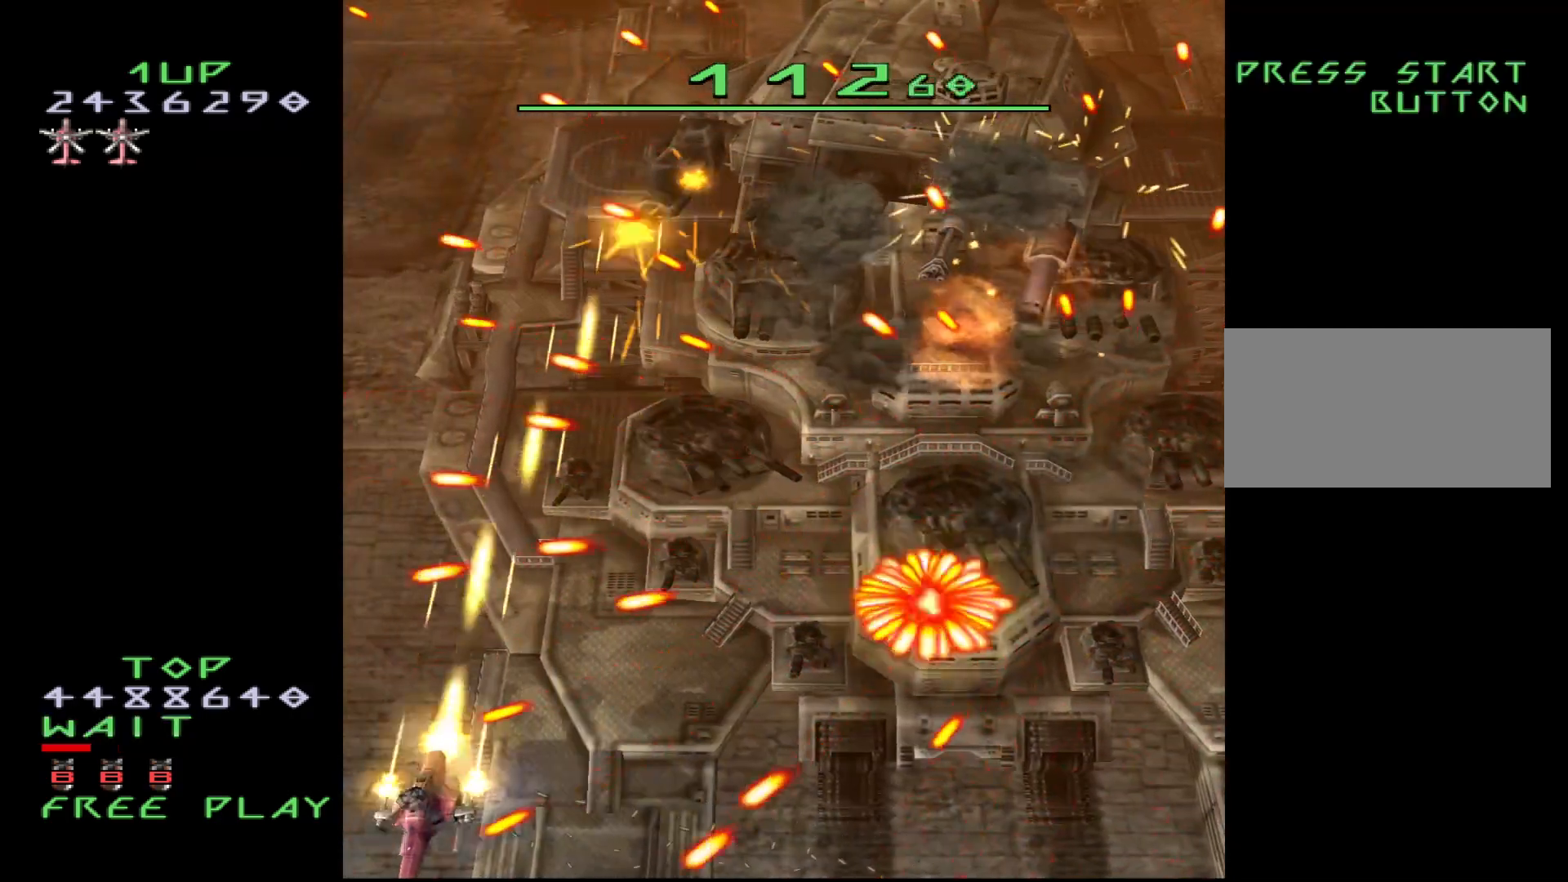
{"buttons": ["CROSS"], "events": [[100, "DPAD_RIGHT", "up"], [283, "DPAD_LEFT", "down"], [467, "DPAD_LEFT", "up"]]}
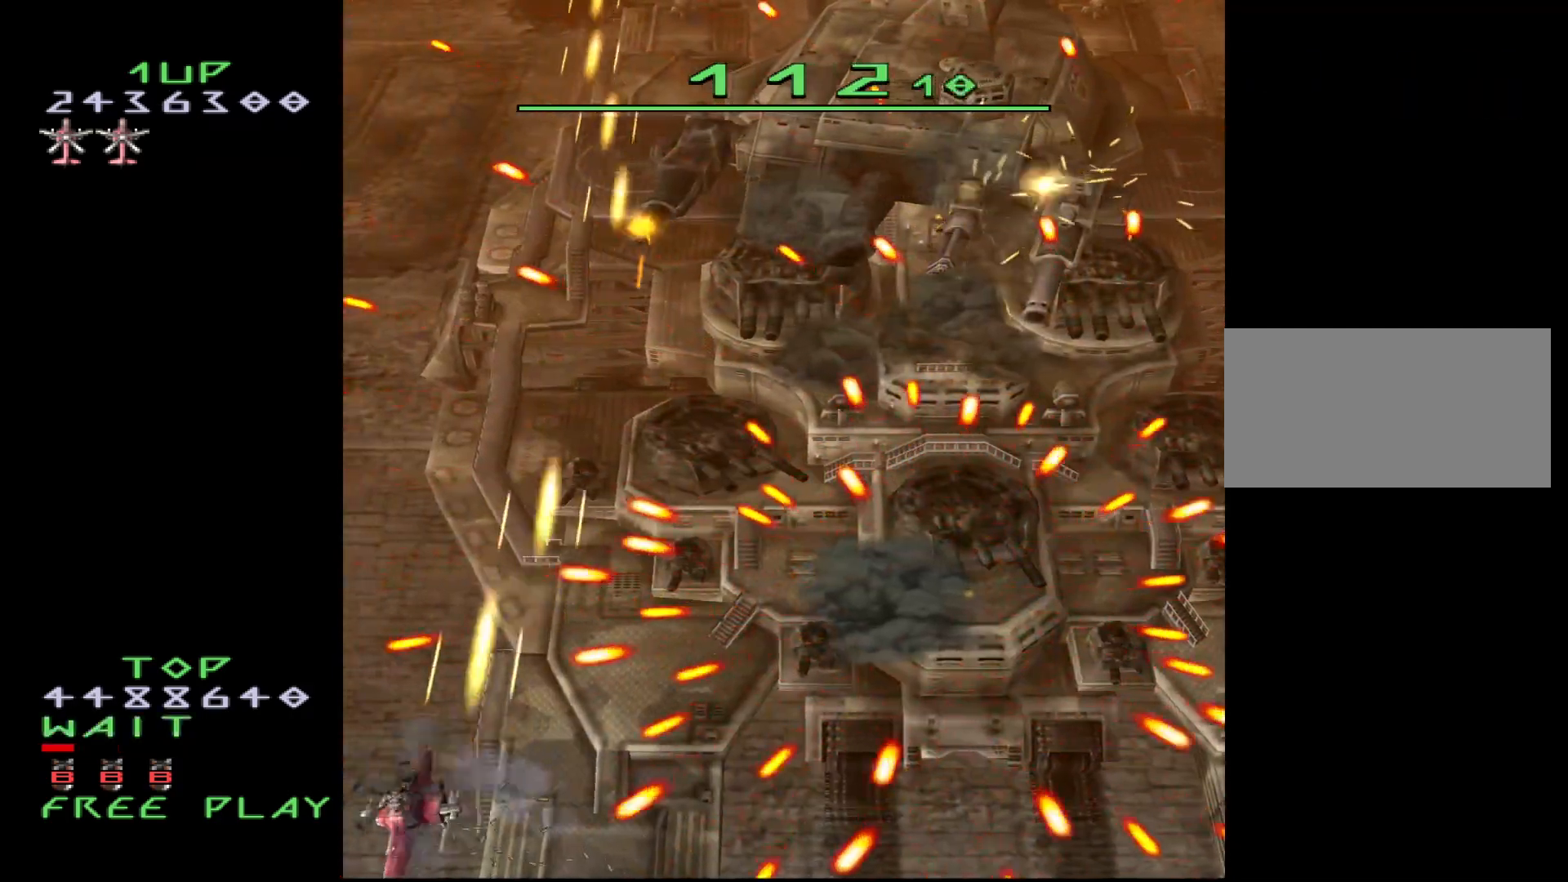
{"buttons": ["CROSS", "DPAD_UP"], "events": [[117, "DPAD_UP", "down"], [200, "DPAD_UP", "up"], [300, "DPAD_DOWN", "down"], [350, "DPAD_DOWN", "up"], [433, "DPAD_UP", "down"]]}
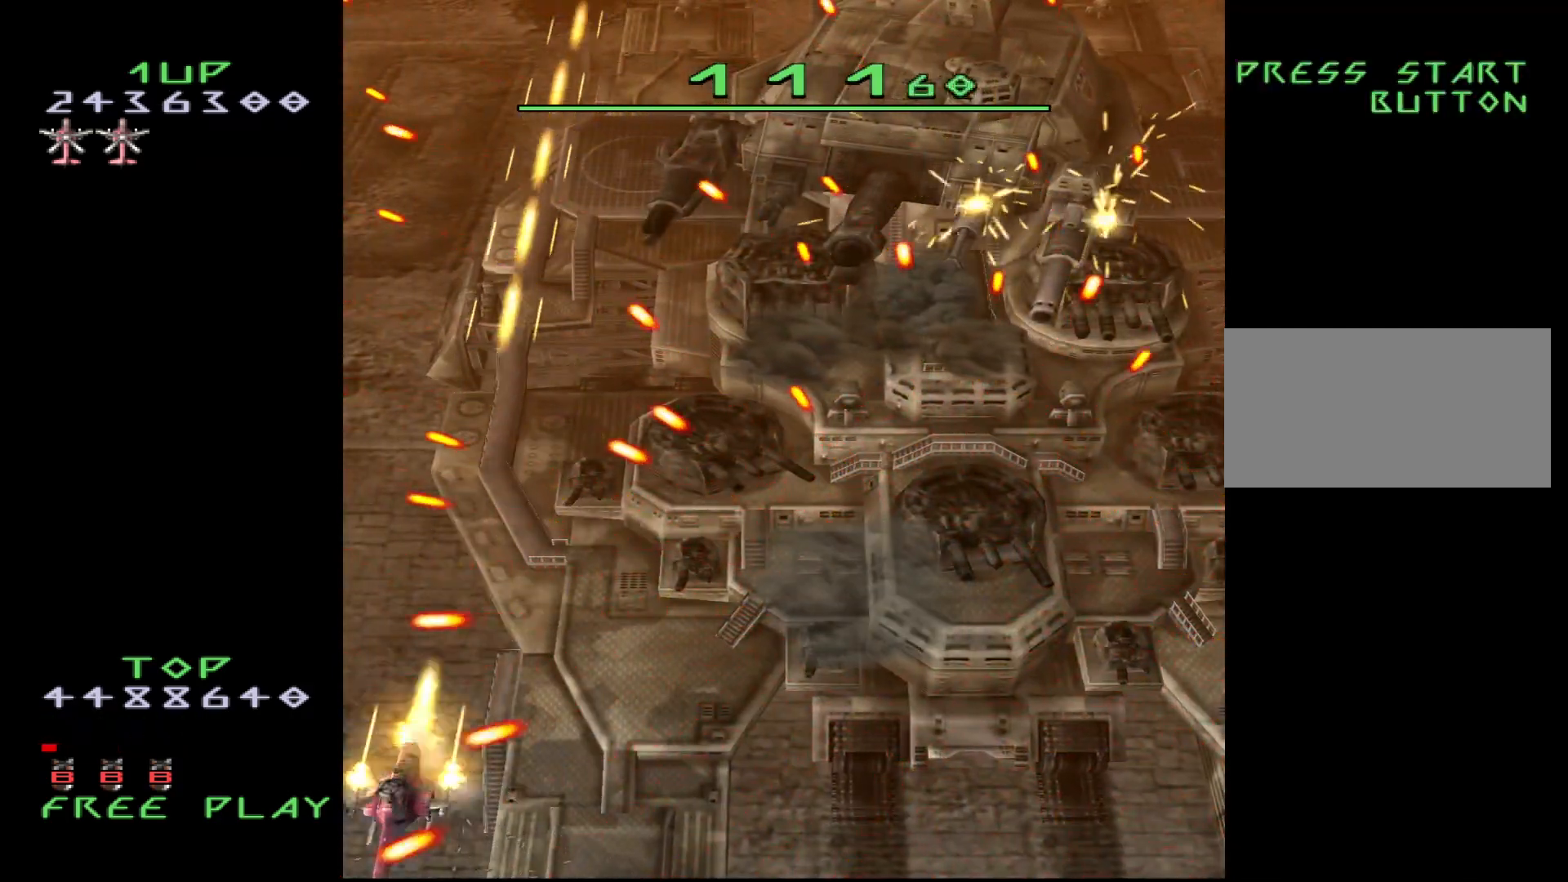
{"buttons": ["DPAD_DOWN", "DPAD_RIGHT"], "events": [[233, "DPAD_UP", "up"], [317, "DPAD_DOWN", "down"], [383, "DPAD_RIGHT", "down"], [500, "CROSS", "up"]]}
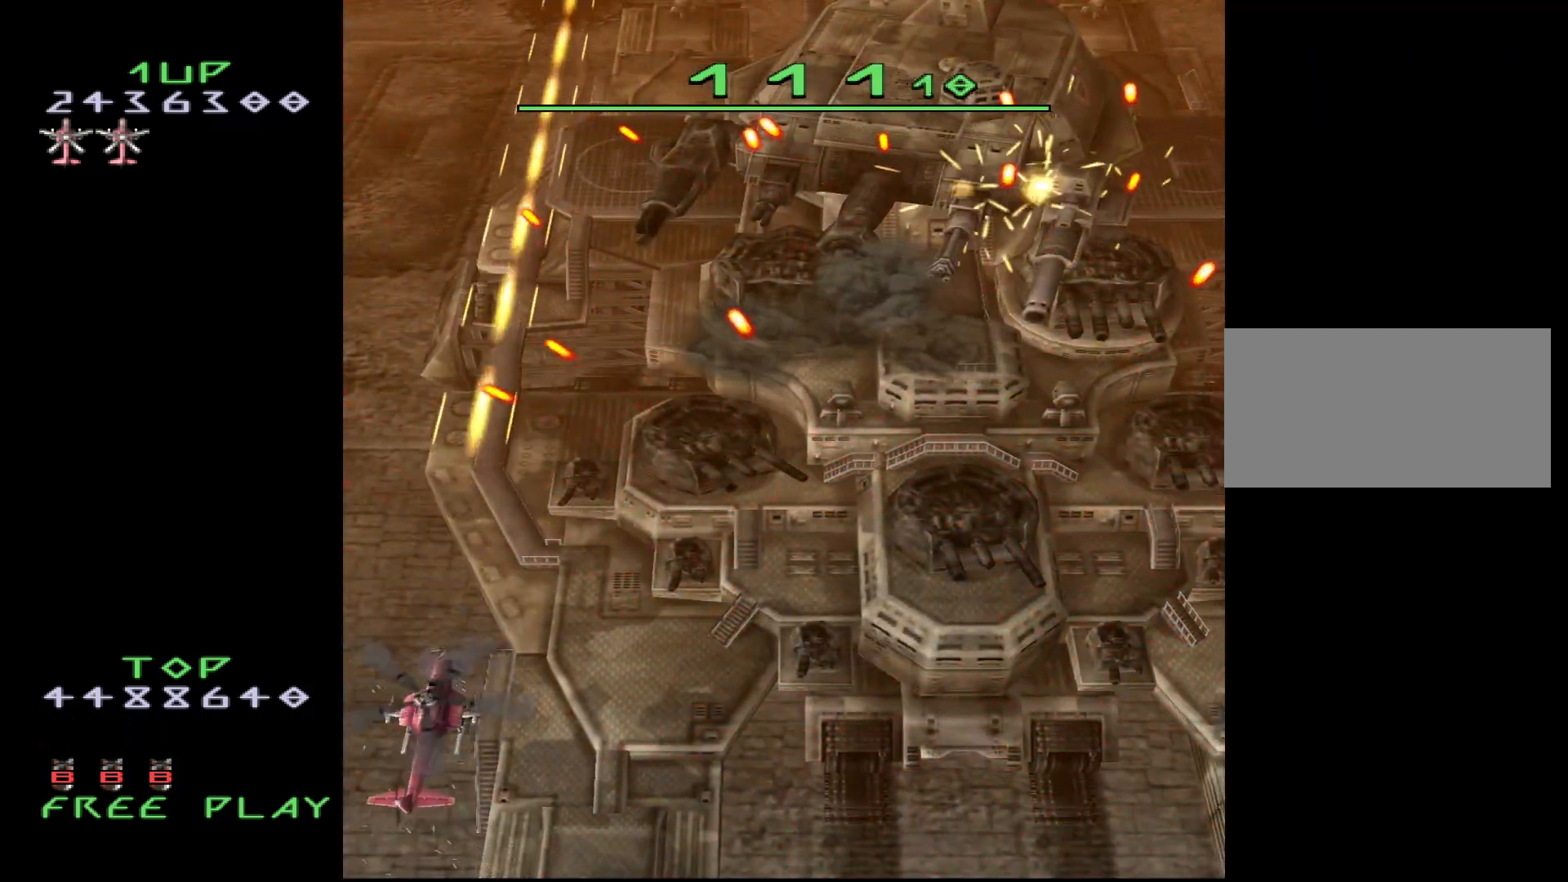
{"buttons": ["DPAD_RIGHT"], "events": [[33, "DPAD_DOWN", "up"]]}
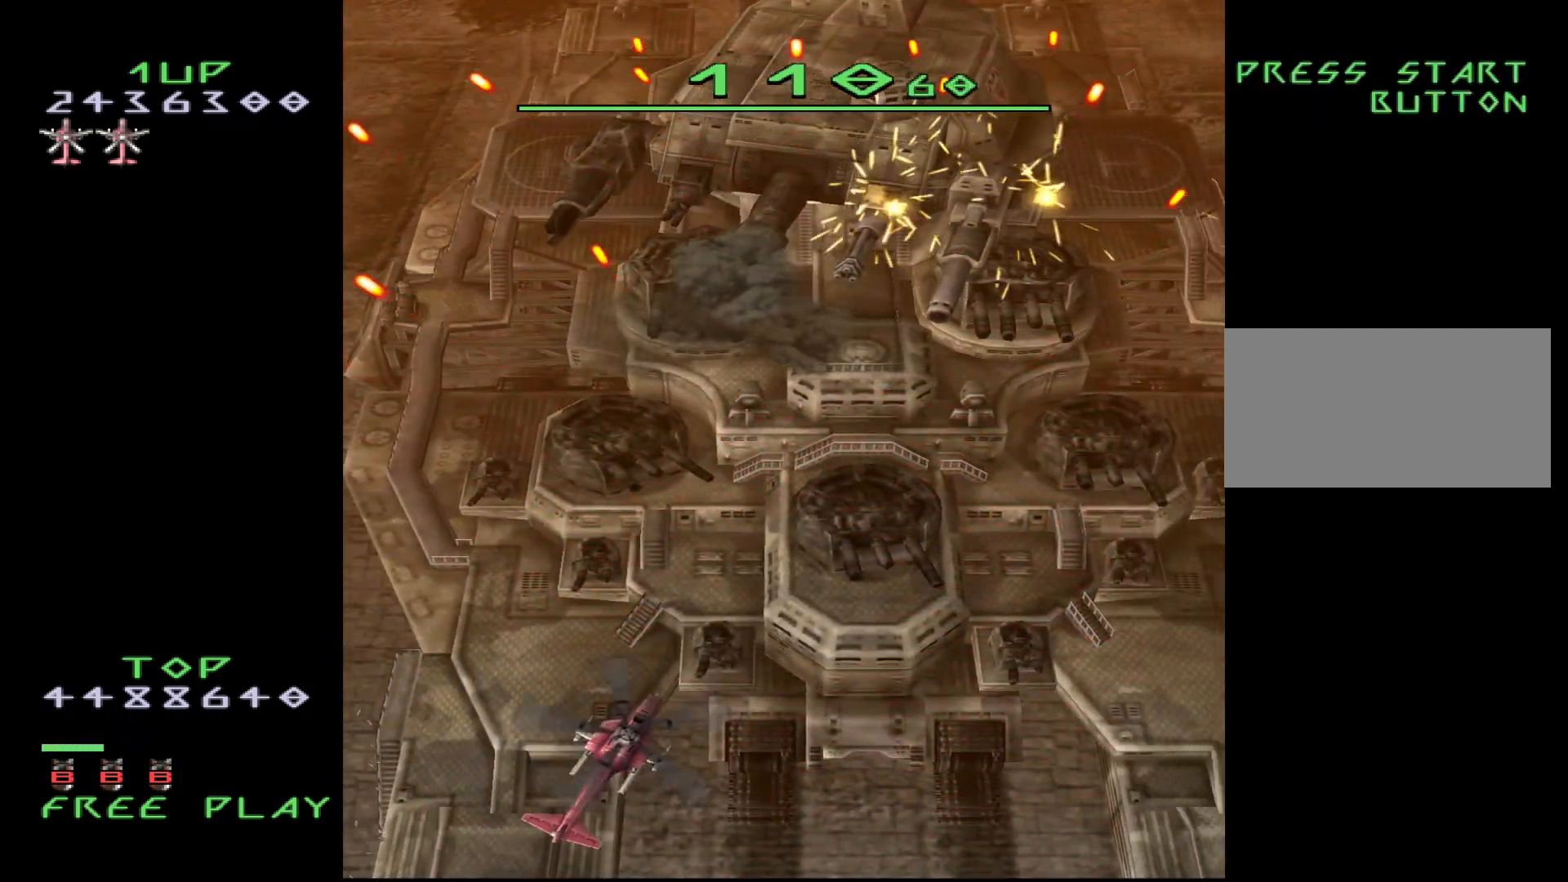
{"buttons": [], "events": [[450, "DPAD_RIGHT", "up"]]}
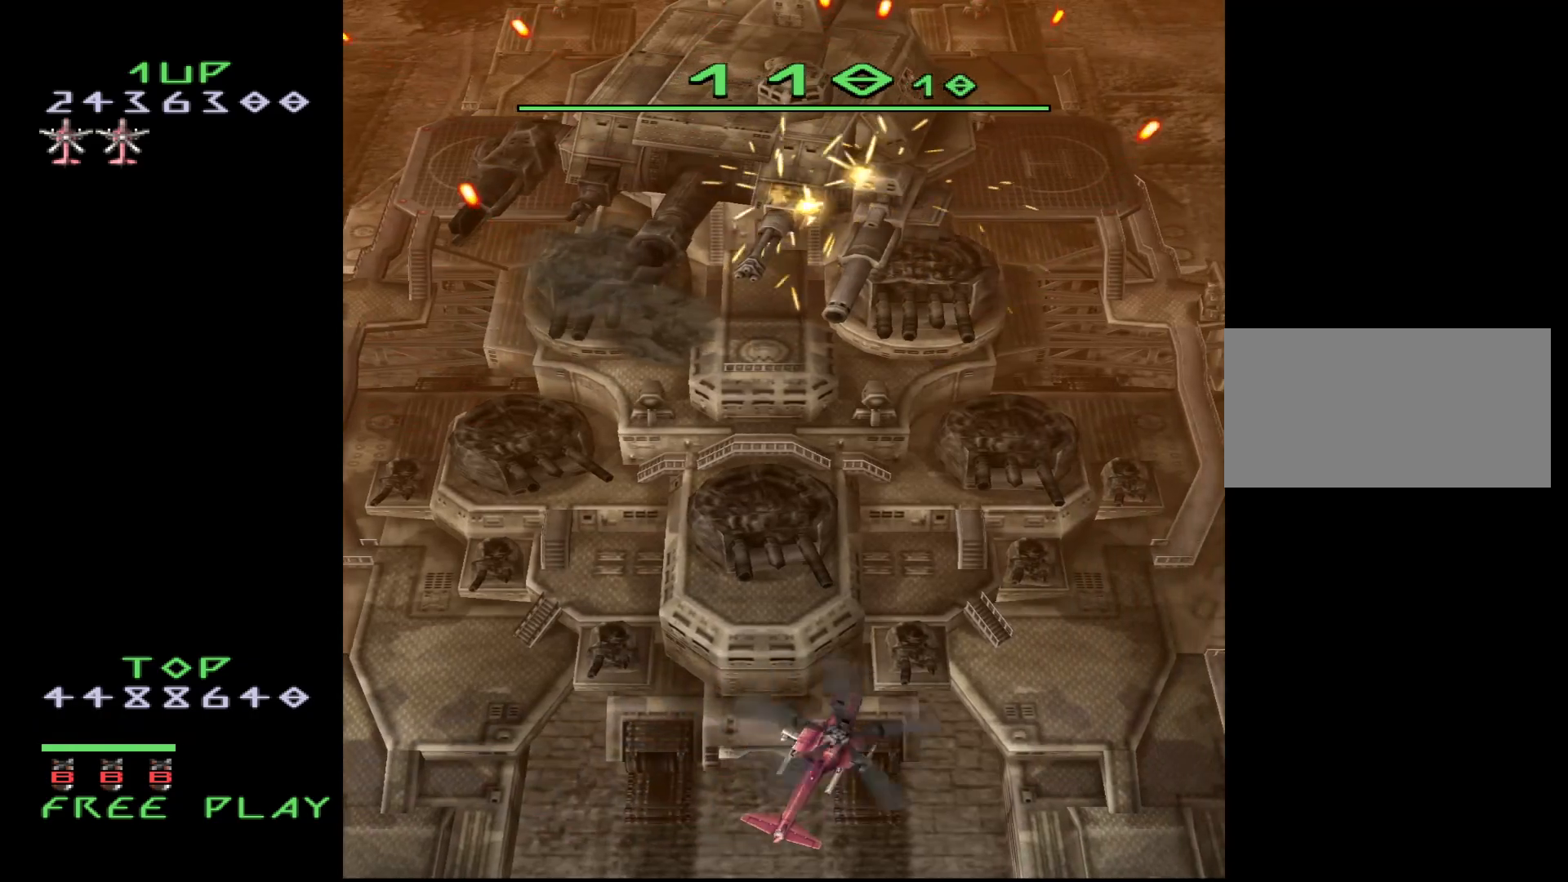
{"buttons": ["CROSS"], "events": [[17, "DPAD_UP", "down"], [350, "DPAD_UP", "up"], [383, "CROSS", "down"], [450, "CROSS", "up"], [483, "CROSS", "down"]]}
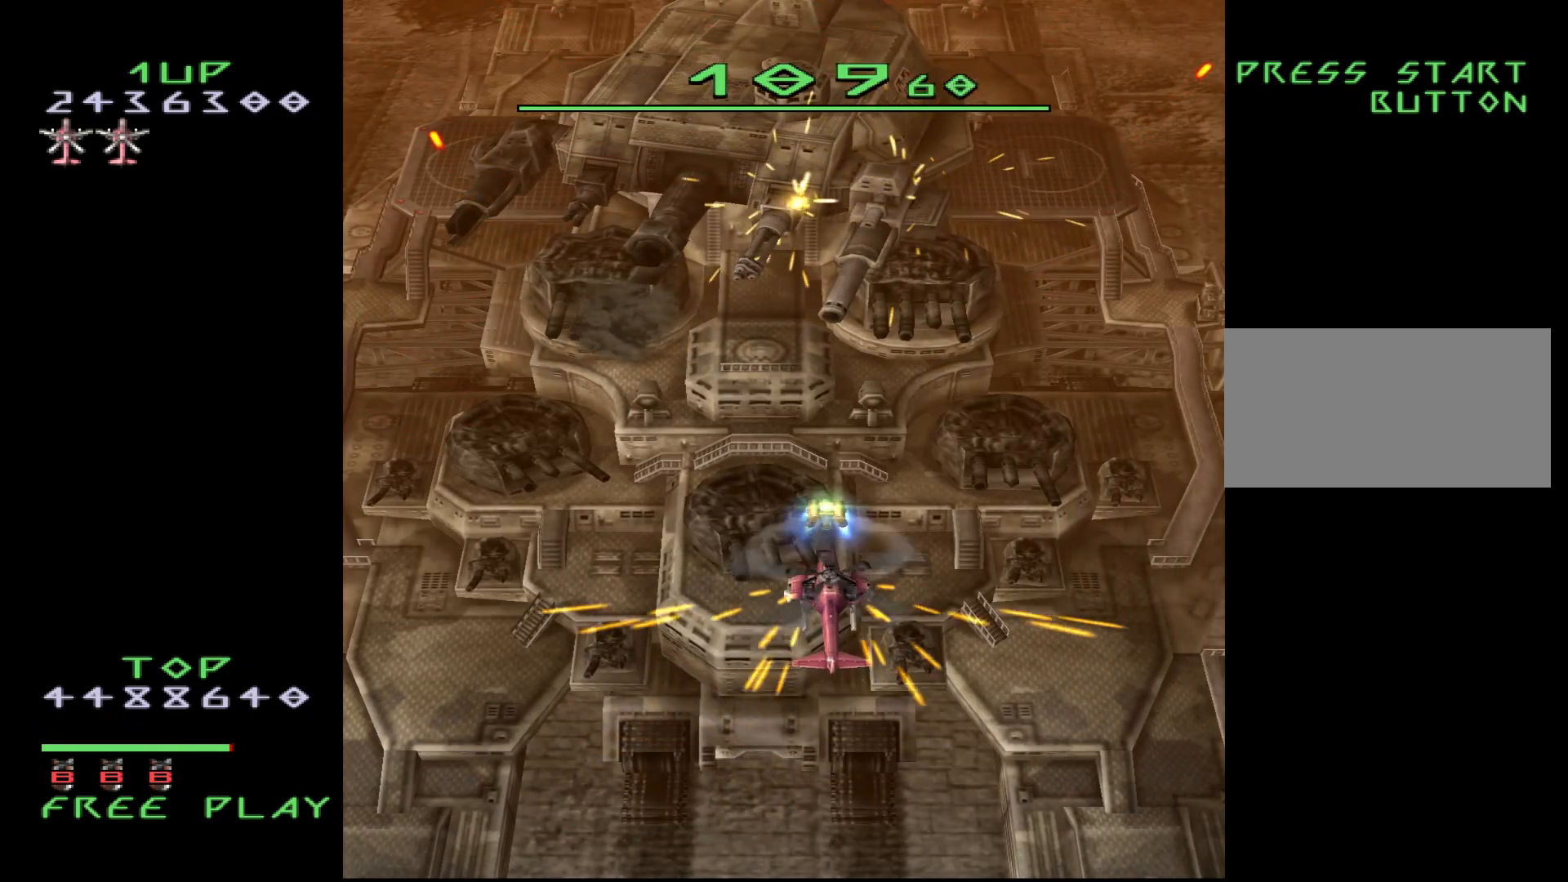
{"buttons": ["DPAD_DOWN"], "events": [[50, "DPAD_DOWN", "down"], [133, "CROSS", "up"]]}
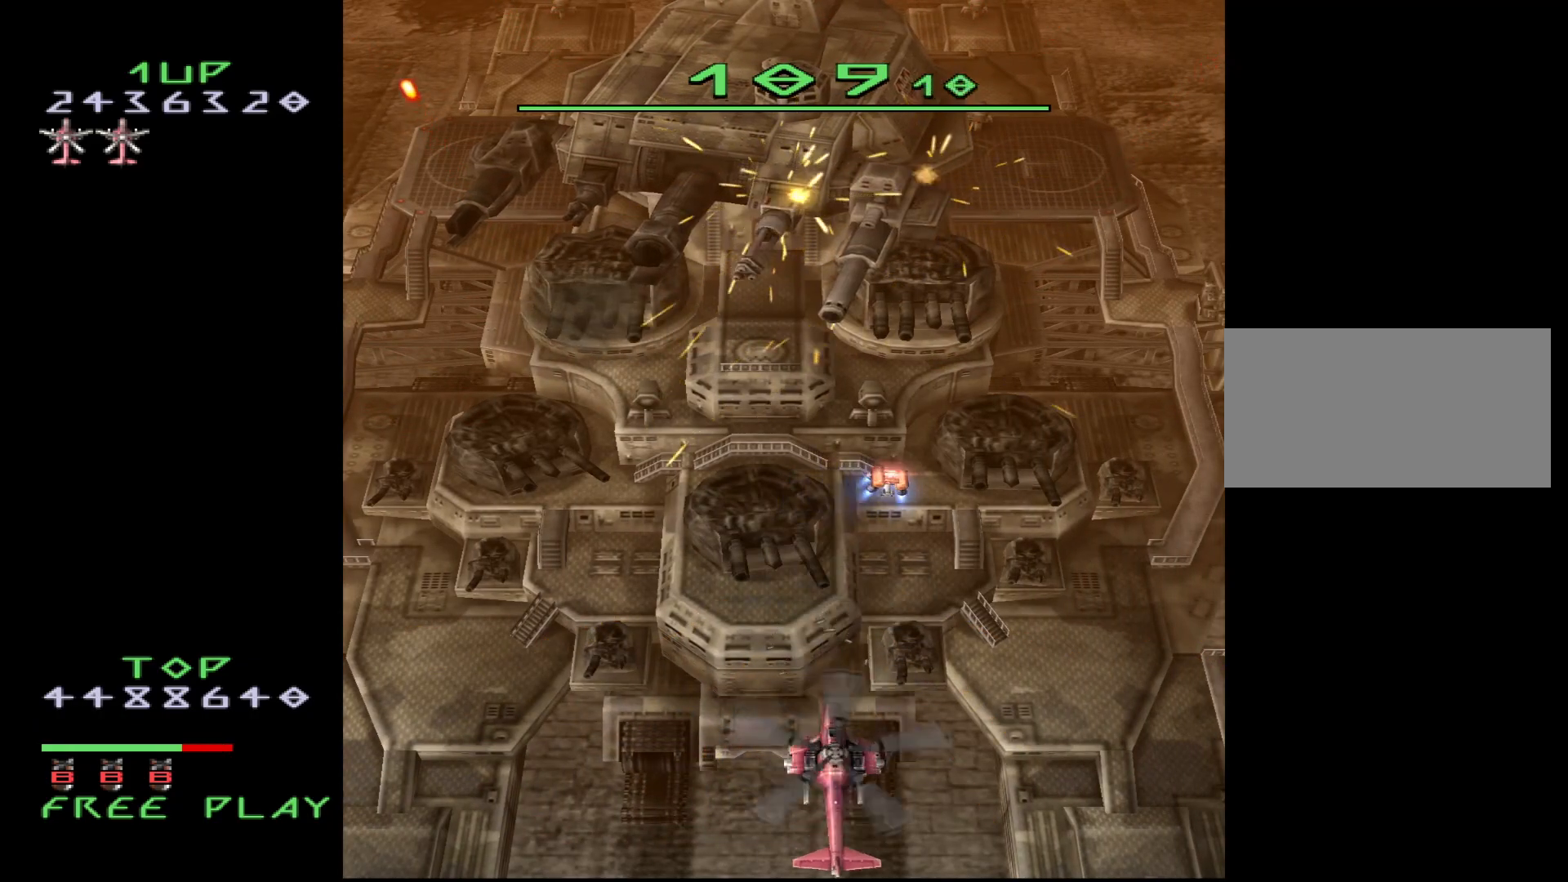
{"buttons": [], "events": [[17, "DPAD_DOWN", "up"]]}
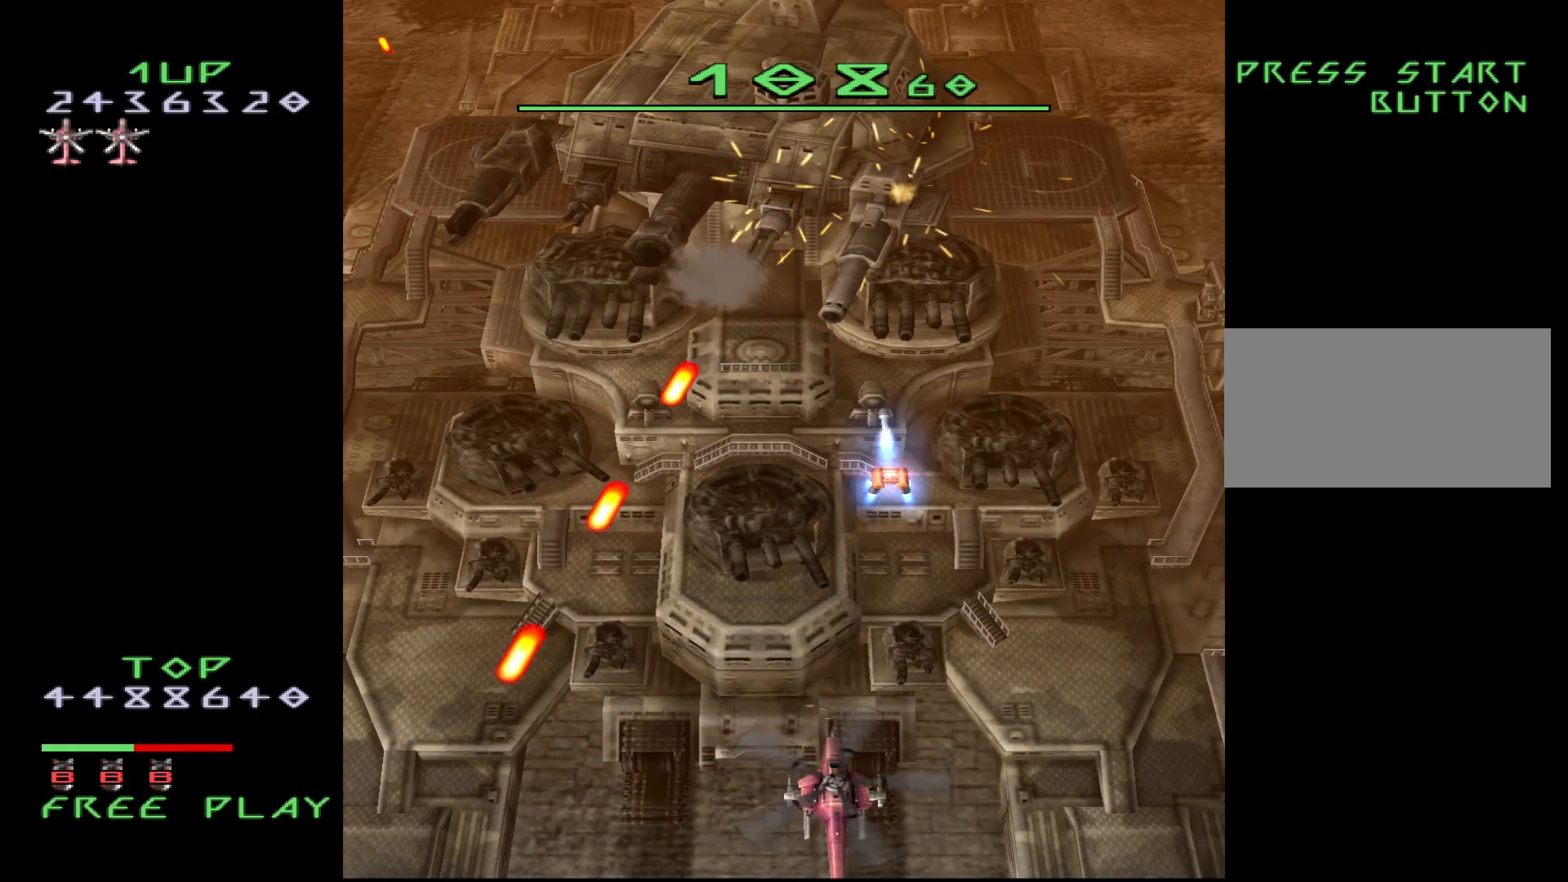
{"buttons": [], "events": []}
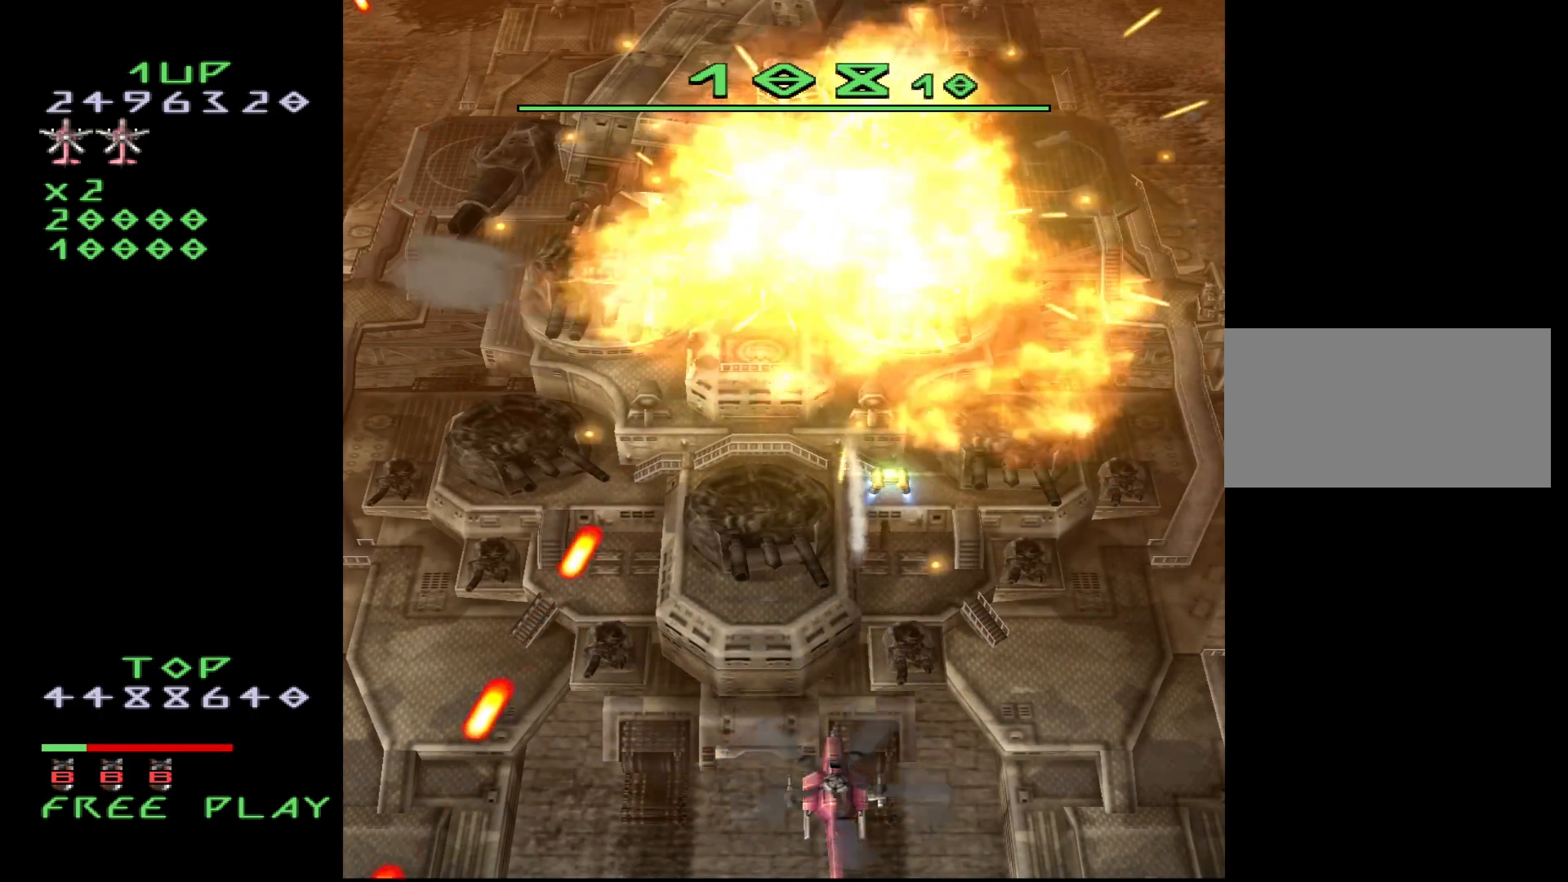
{"buttons": [], "events": [[83, "CROSS", "down"], [467, "CROSS", "up"]]}
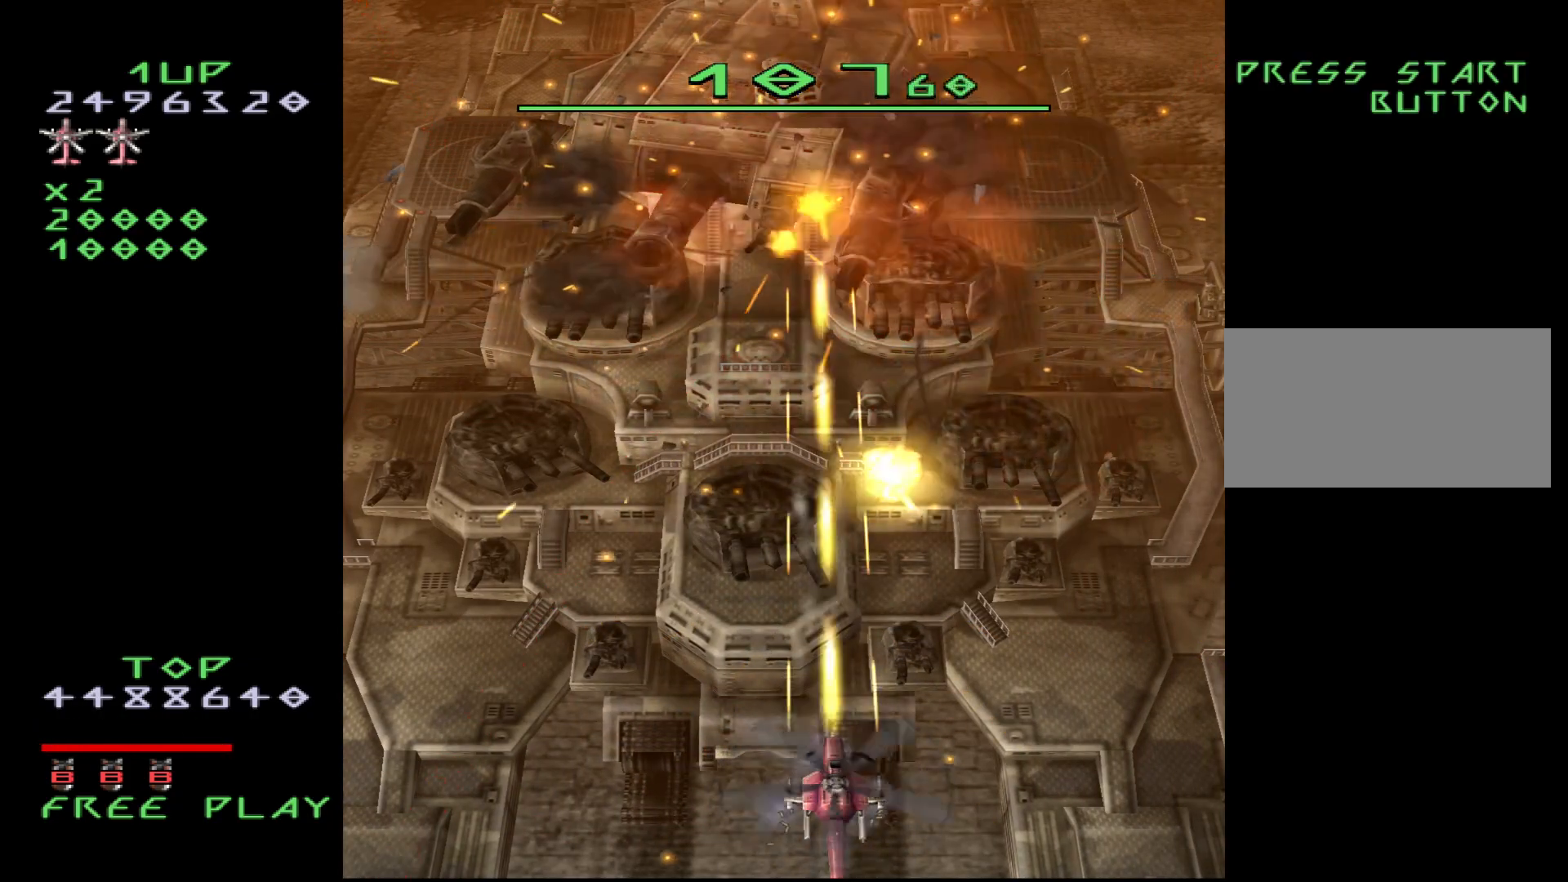
{"buttons": [], "events": [[183, "DPAD_LEFT", "down"], [267, "DPAD_LEFT", "up"]]}
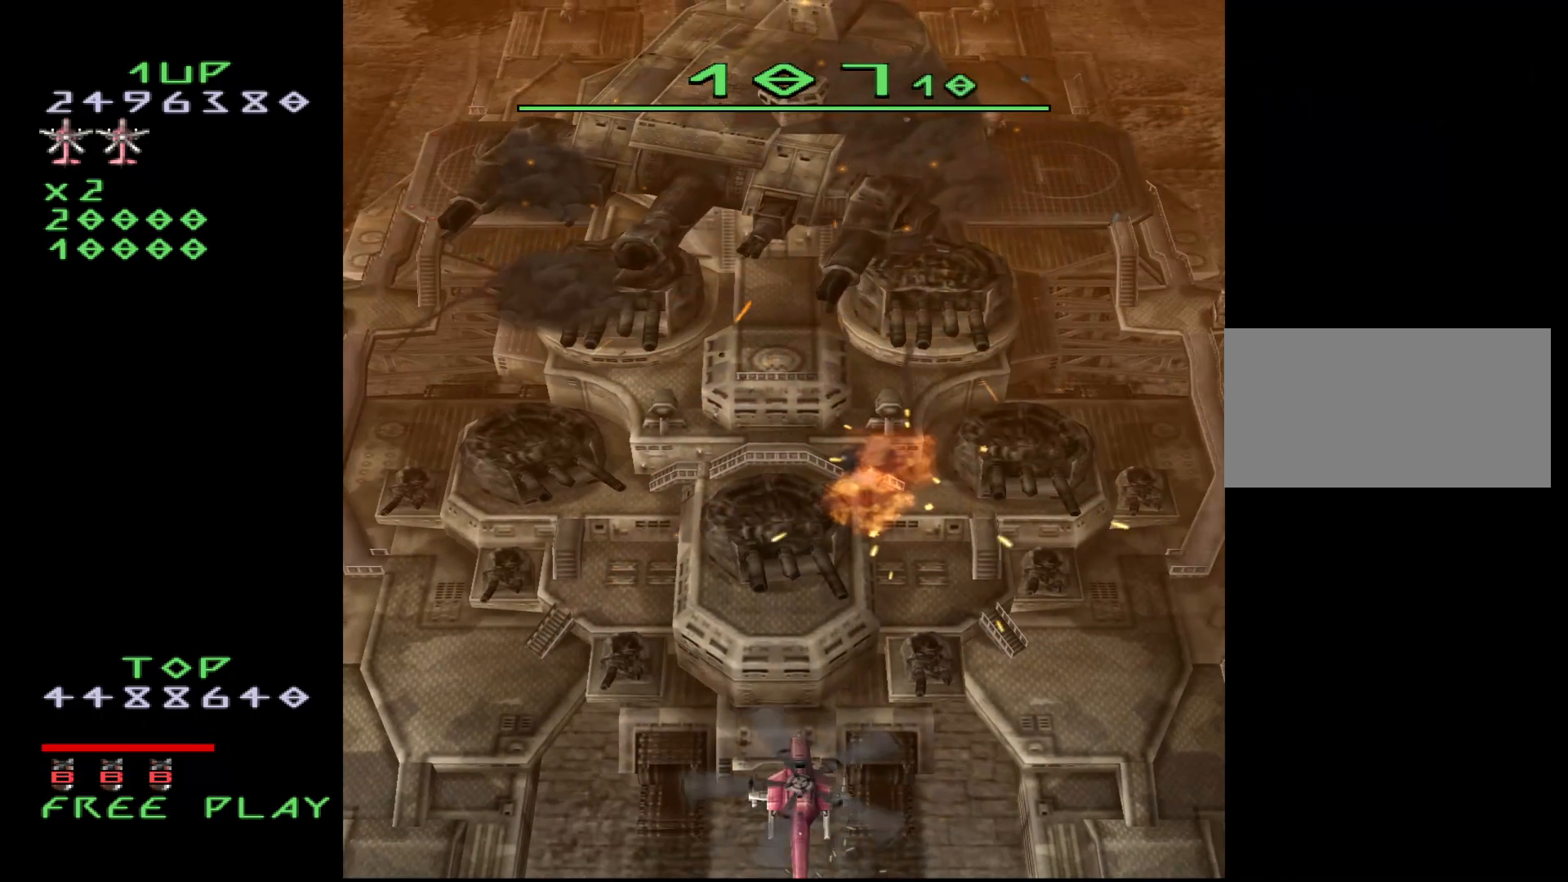
{"buttons": [], "events": [[50, "DPAD_LEFT", "down"], [83, "DPAD_LEFT", "up"]]}